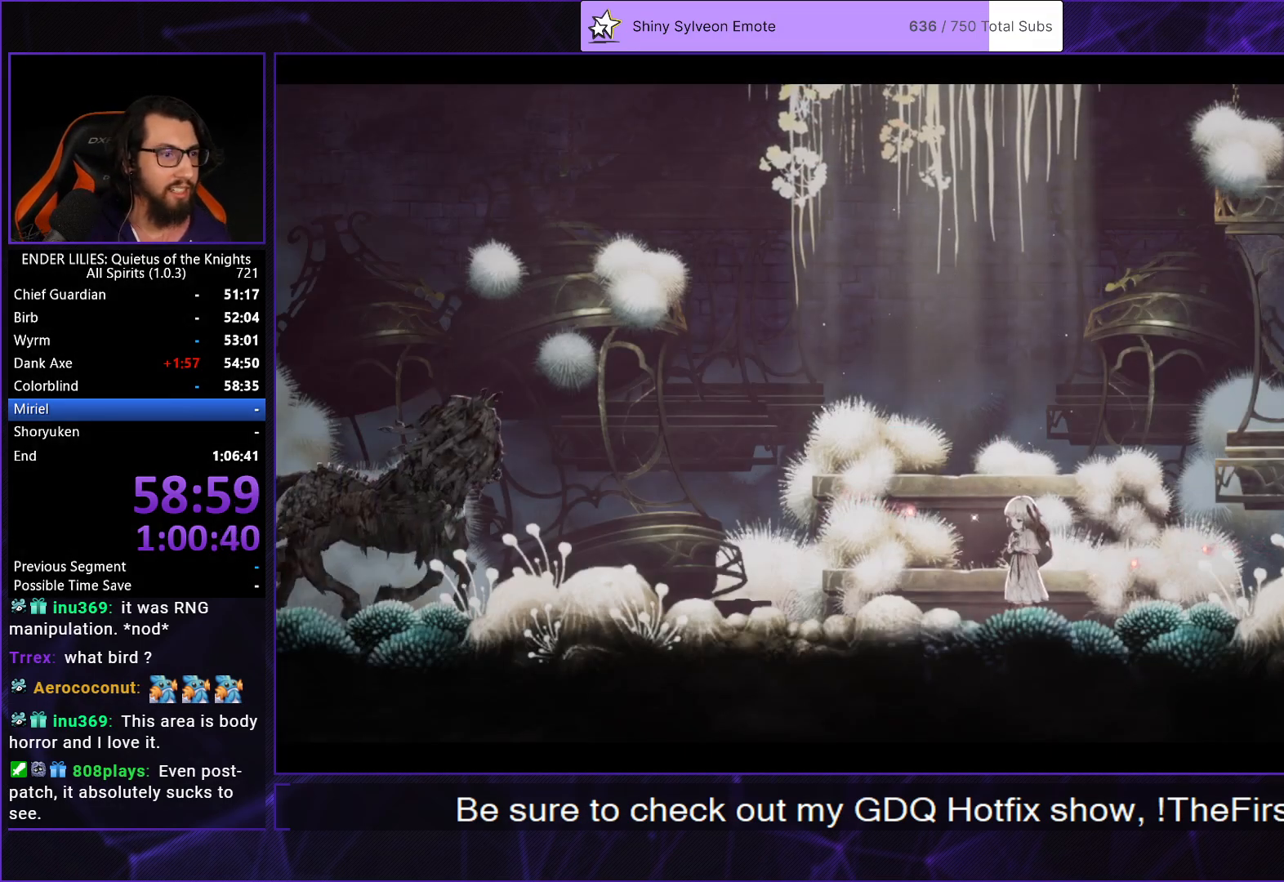
Gameplay with a controller (Xbox layout); each line is a JSON object with the inputs held at the frame after it. "events" lists button and stick changes between this image and that frame as [ms after this image, input, new state], when the widget could be followed in between.
{"buttons": [], "left_stick": "center", "right_stick": "center", "events": []}
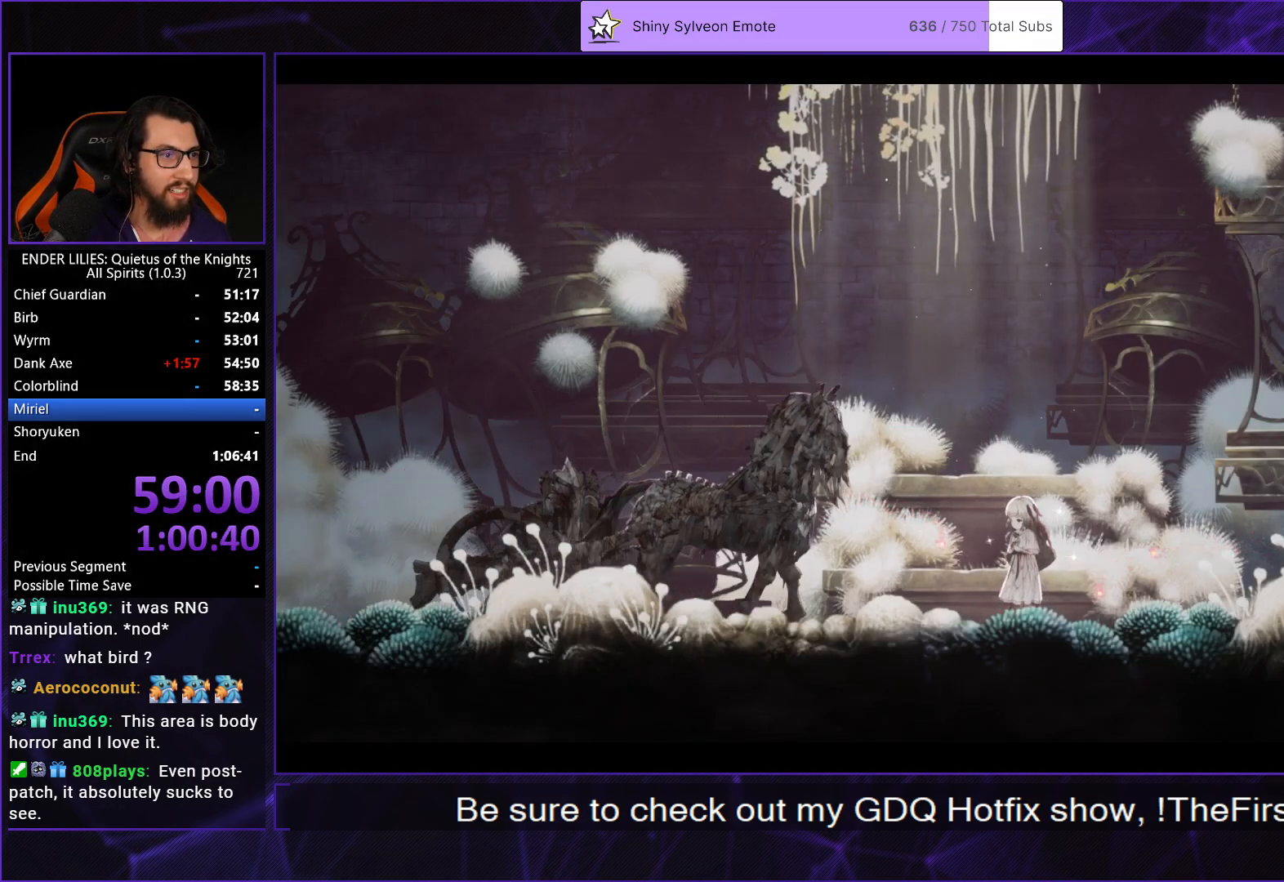
{"buttons": [], "left_stick": "center", "right_stick": "center", "events": []}
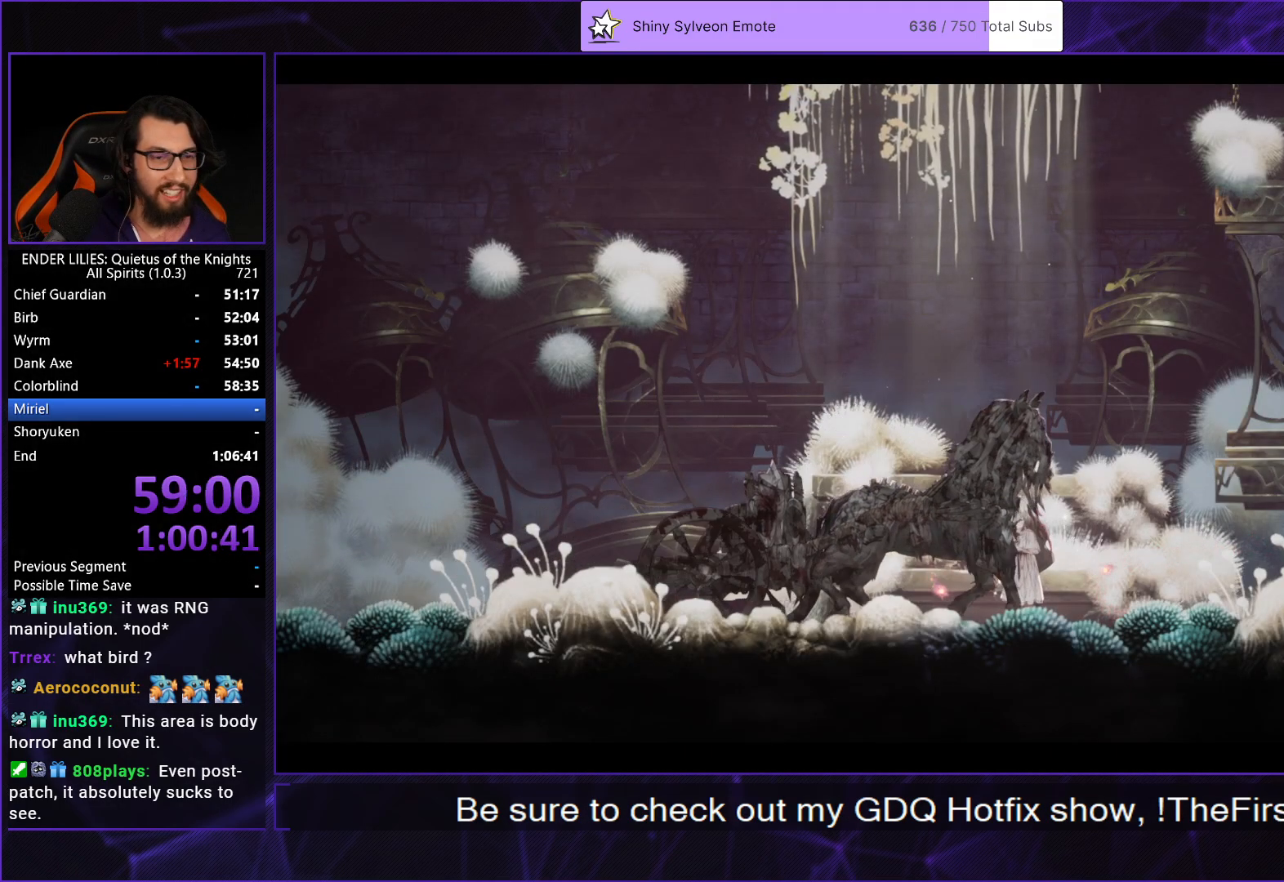
{"buttons": [], "left_stick": "center", "right_stick": "center", "events": []}
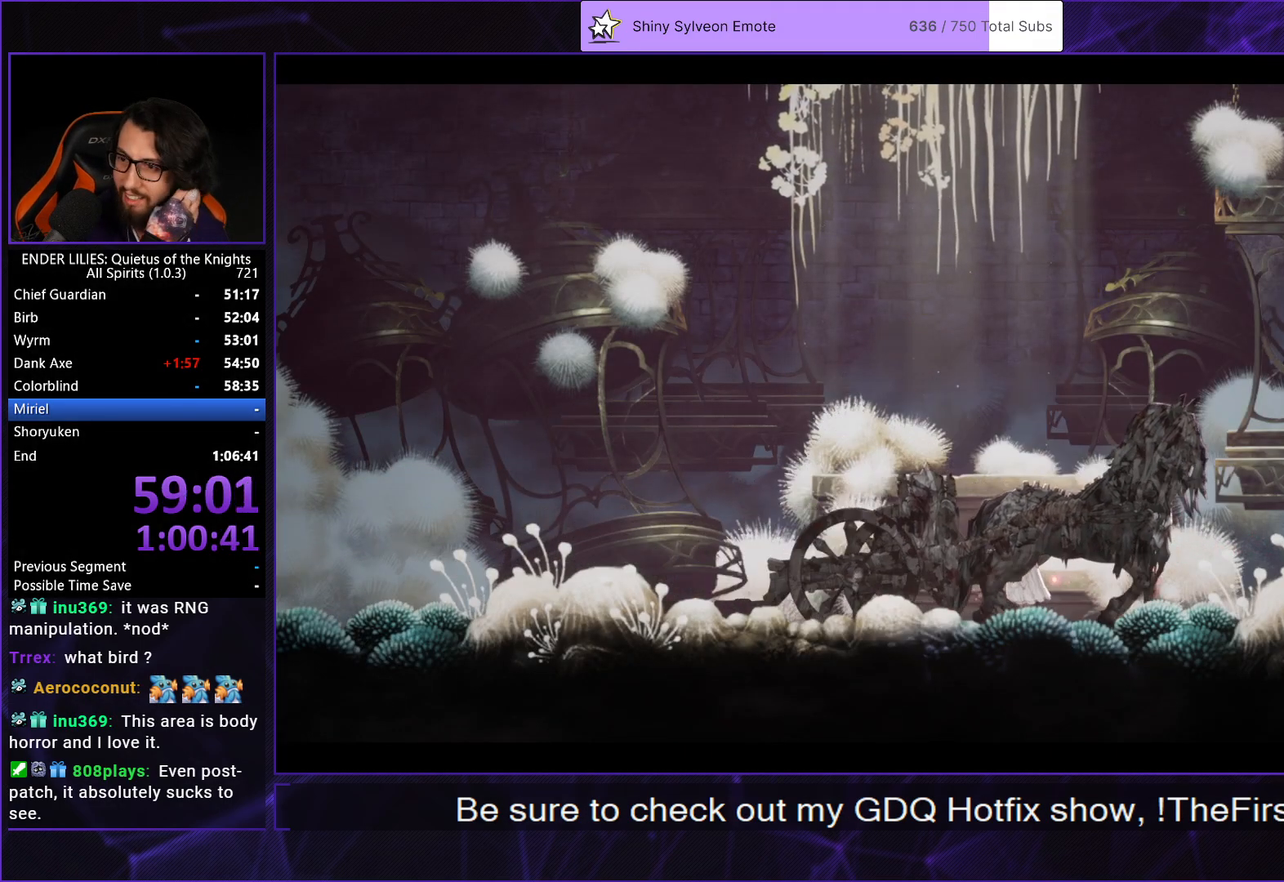
{"buttons": ["DPAD_LEFT"], "left_stick": "center", "right_stick": "center", "events": [[83, "DPAD_LEFT", "down"]]}
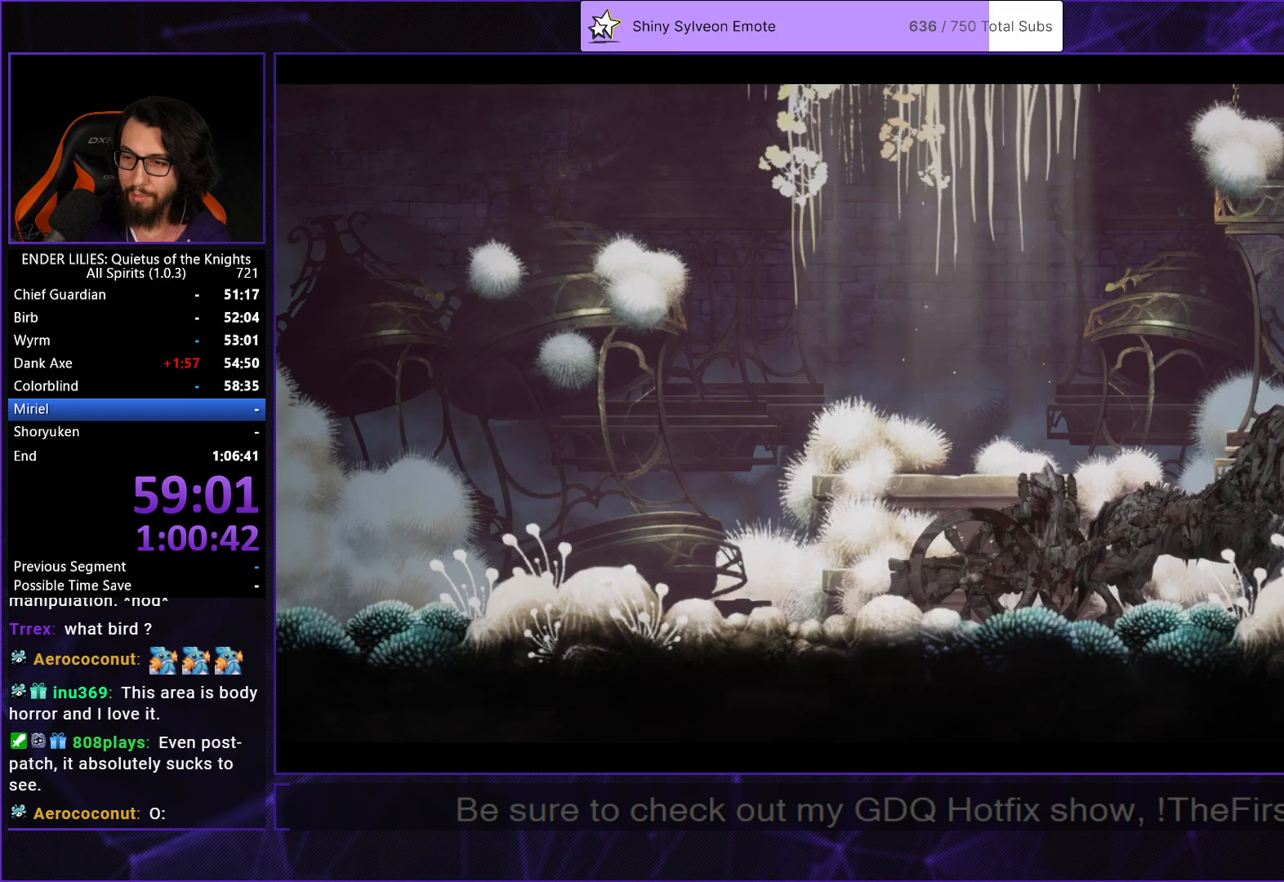
{"buttons": ["DPAD_LEFT"], "left_stick": "center", "right_stick": "center", "events": []}
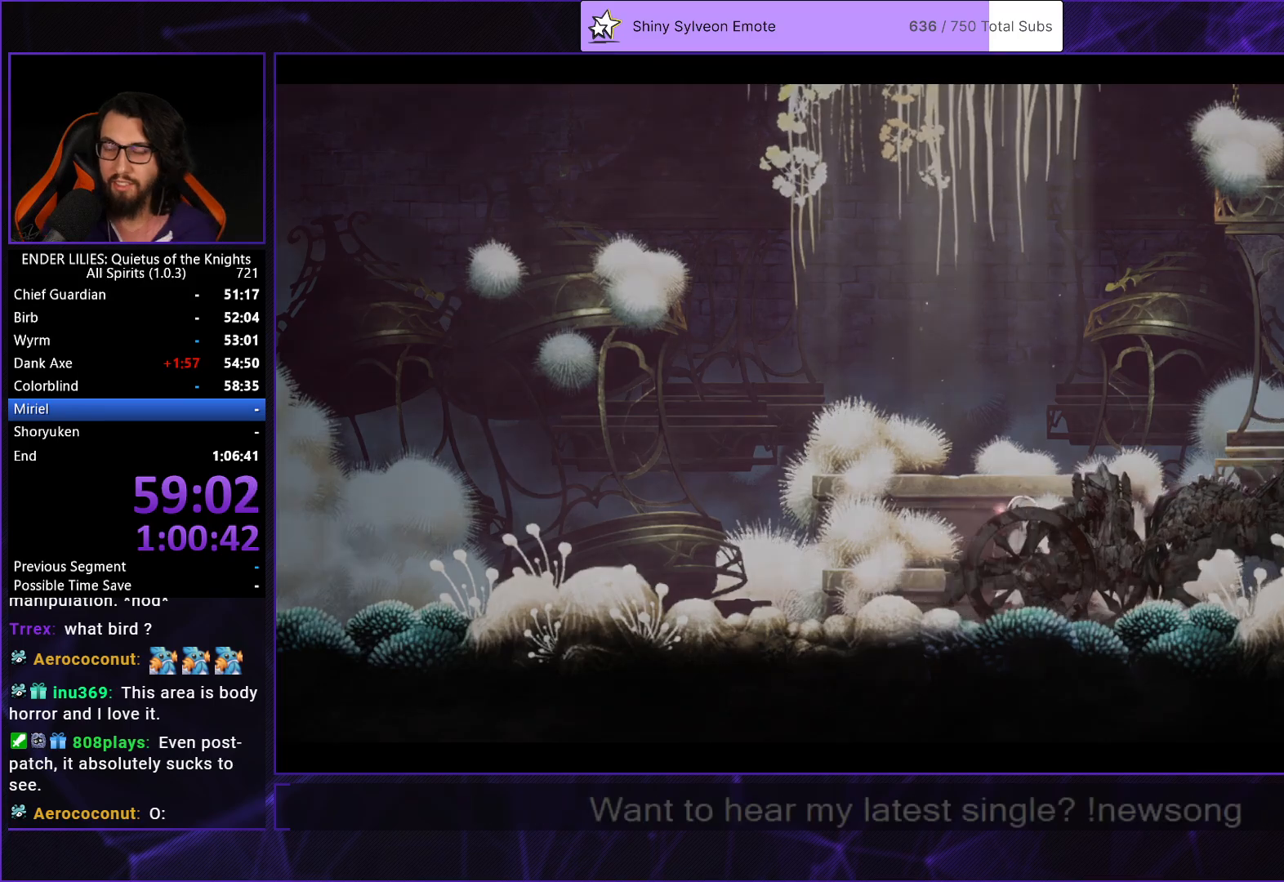
{"buttons": ["DPAD_LEFT"], "left_stick": "center", "right_stick": "center", "events": []}
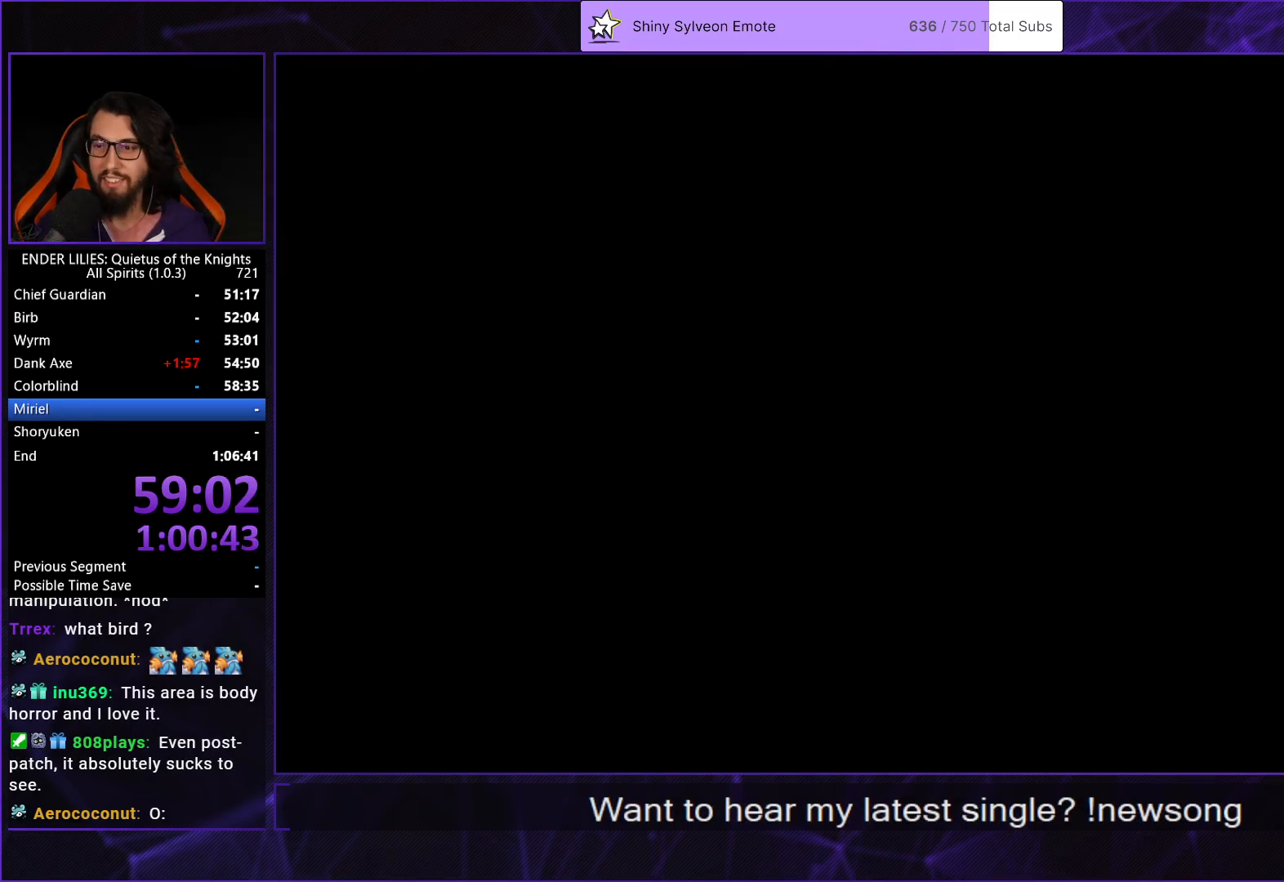
{"buttons": ["DPAD_LEFT"], "left_stick": "center", "right_stick": "center", "events": []}
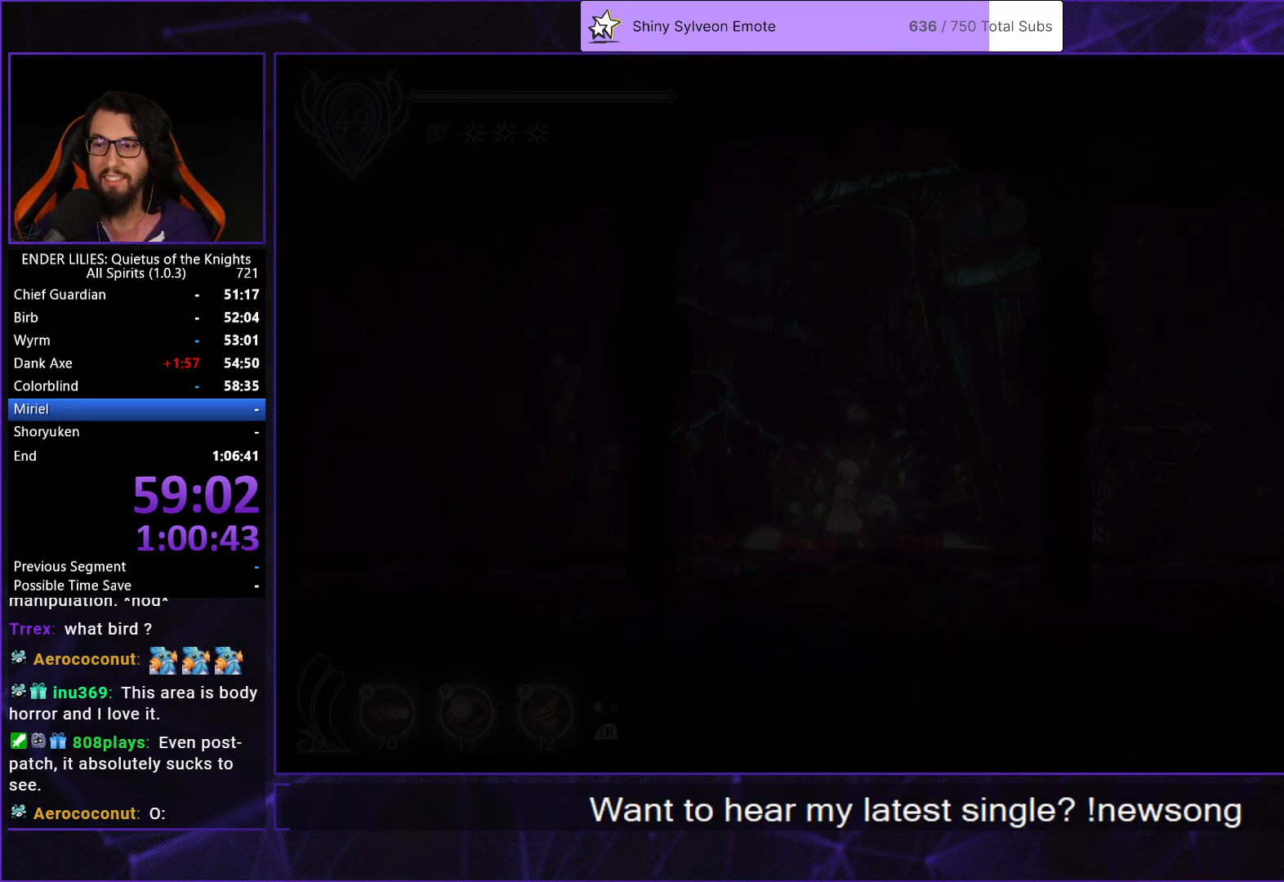
{"buttons": ["R1", "DPAD_LEFT"], "left_stick": "center", "right_stick": "center", "events": [[233, "R1", "down"]]}
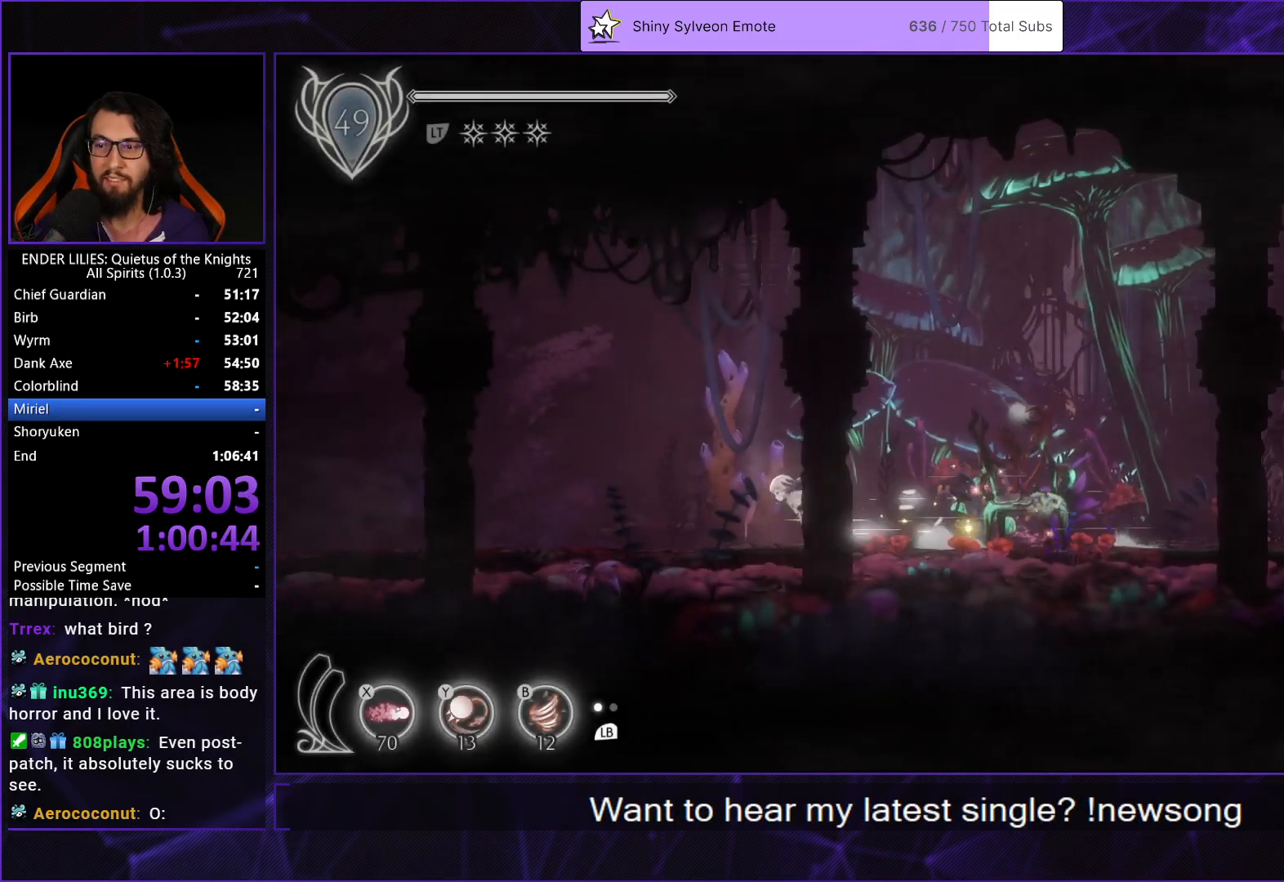
{"buttons": ["R1", "DPAD_LEFT"], "left_stick": "center", "right_stick": "center", "events": []}
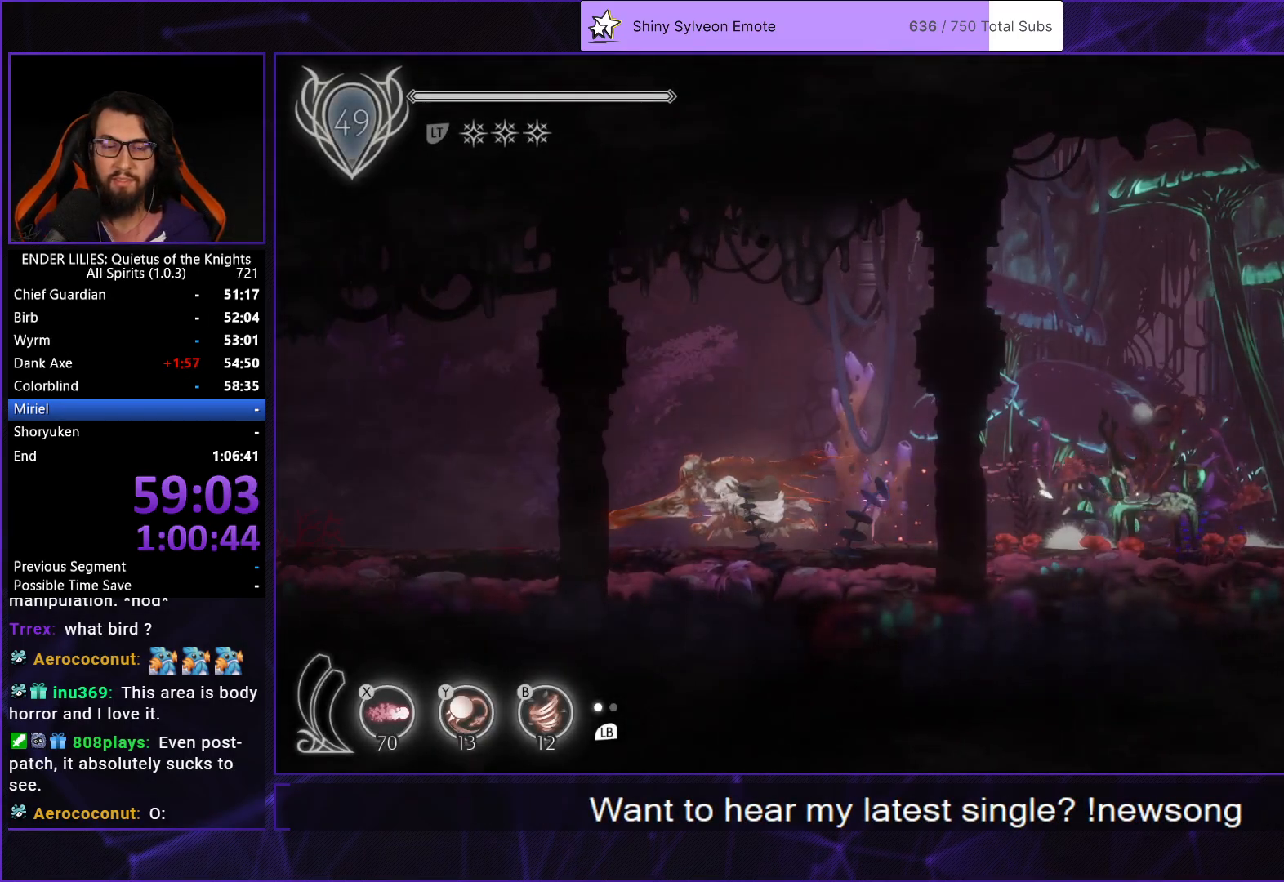
{"buttons": ["R1", "DPAD_LEFT"], "left_stick": "center", "right_stick": "center", "events": []}
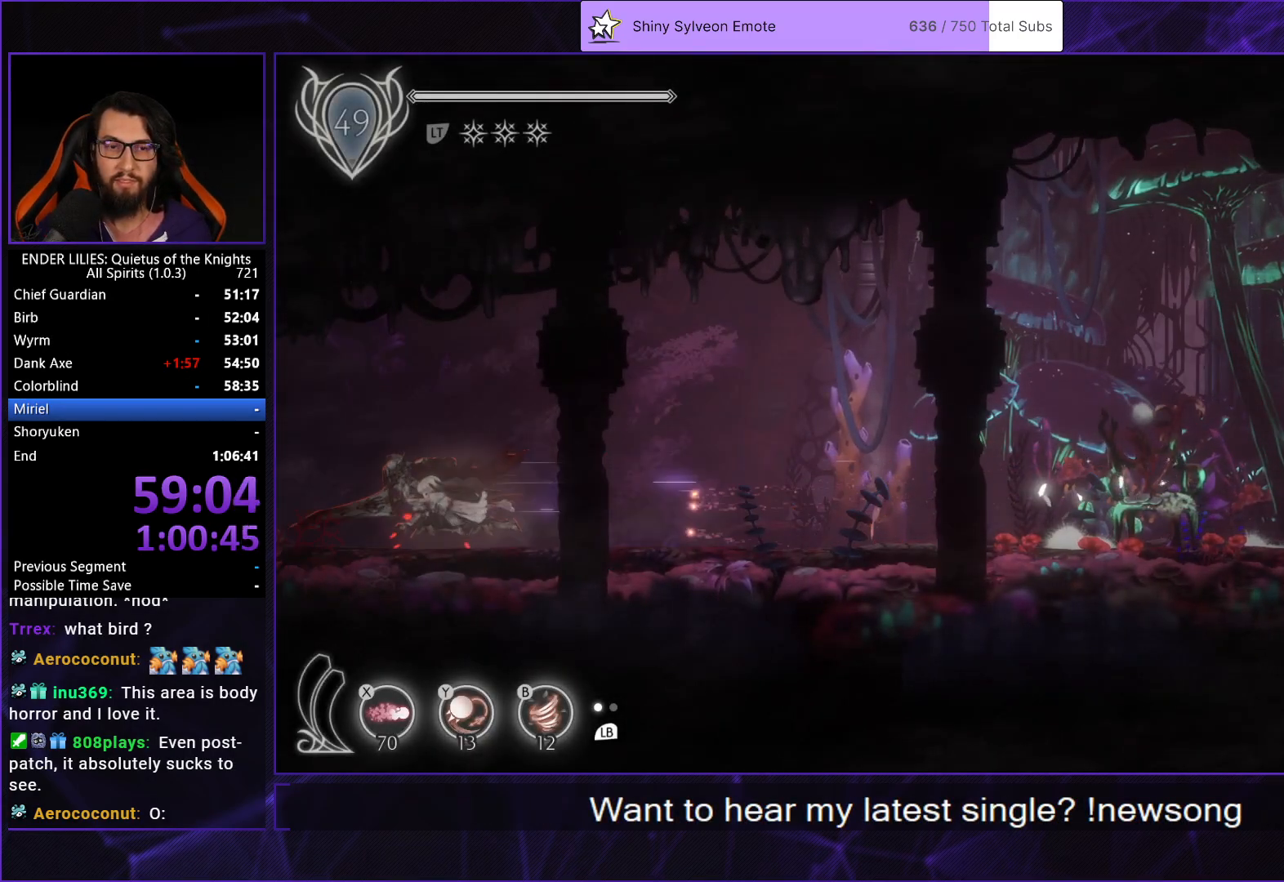
{"buttons": ["R1", "DPAD_LEFT"], "left_stick": "center", "right_stick": "center", "events": []}
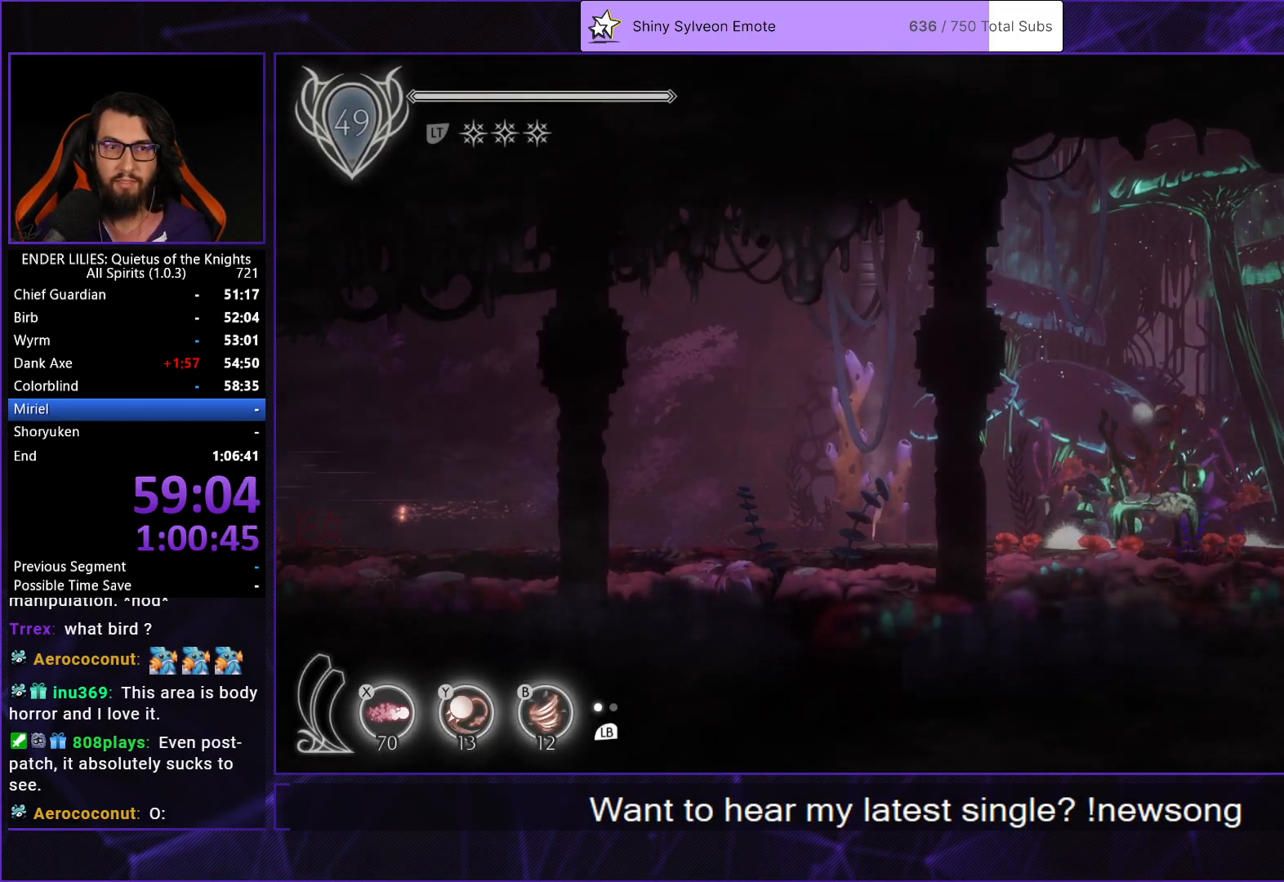
{"buttons": ["R1", "DPAD_LEFT"], "left_stick": "center", "right_stick": "center", "events": []}
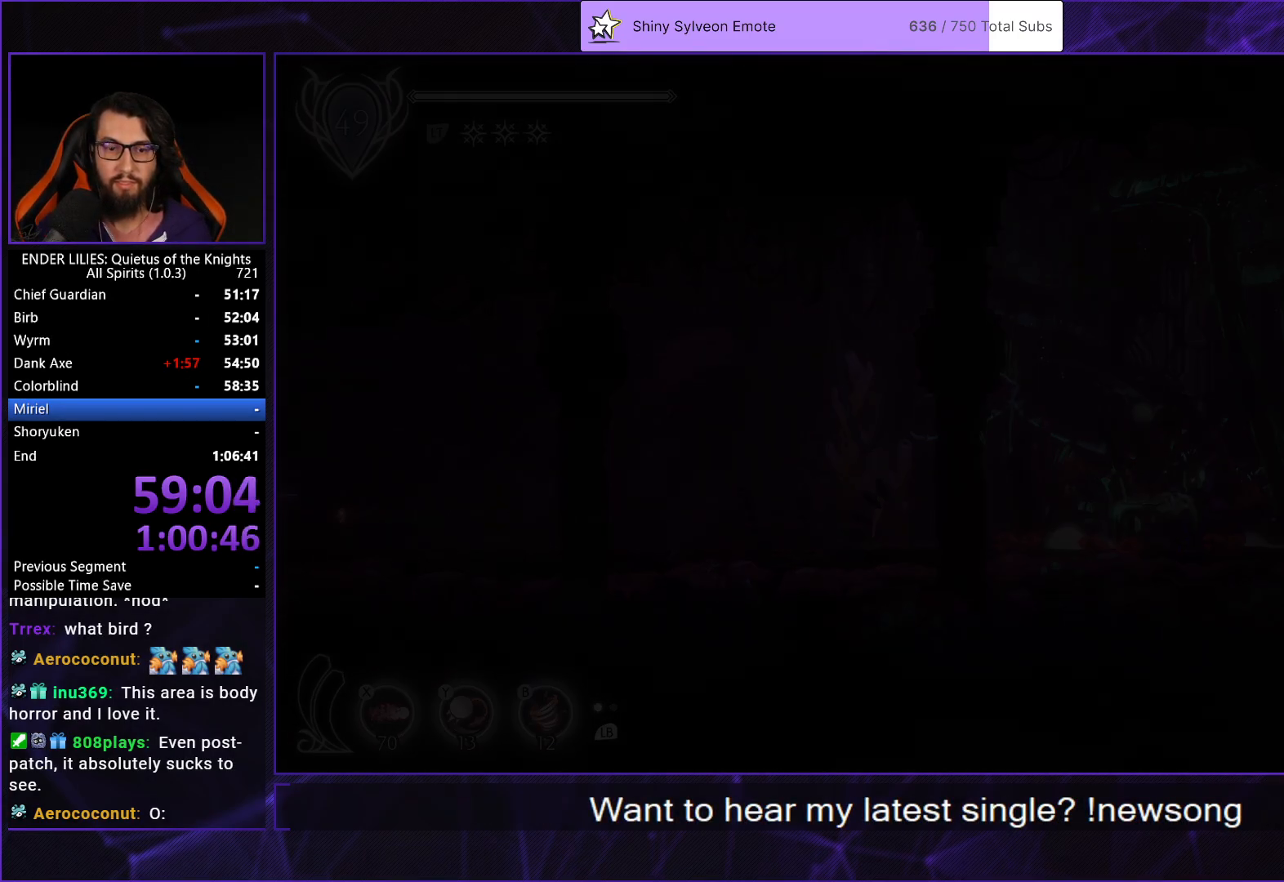
{"buttons": ["R1", "DPAD_LEFT"], "left_stick": "center", "right_stick": "center", "events": [[133, "R1", "up"], [383, "R1", "down"]]}
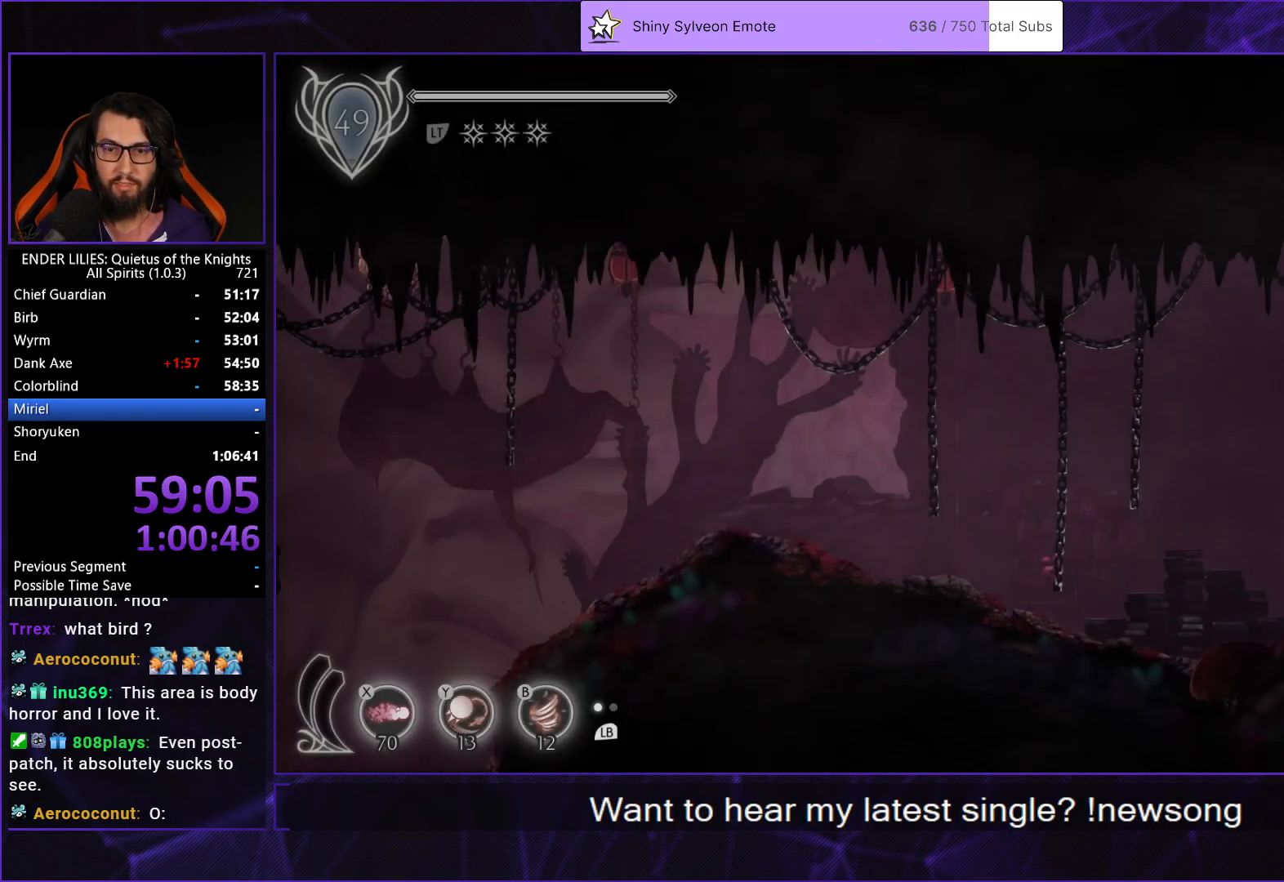
{"buttons": ["R1", "DPAD_LEFT"], "left_stick": "center", "right_stick": "center", "events": []}
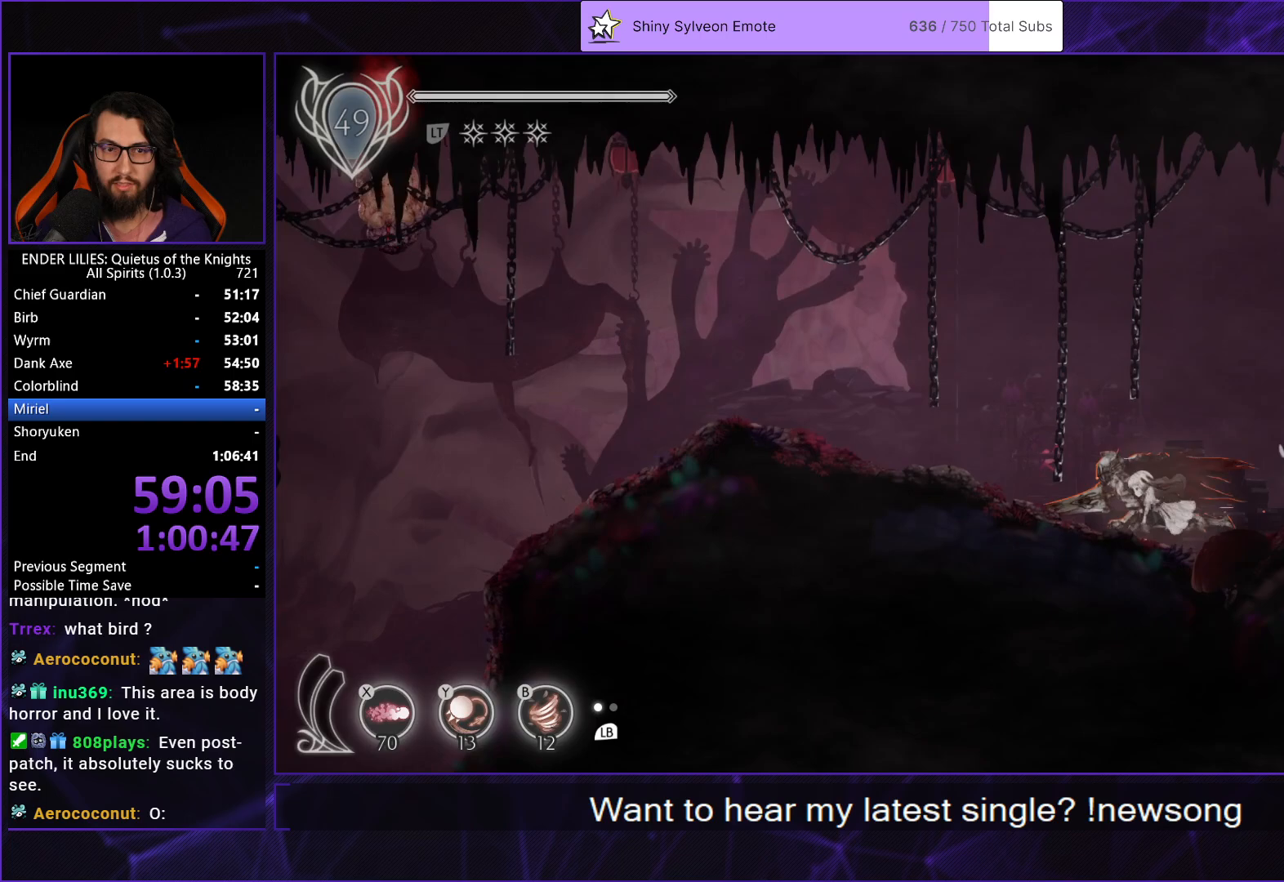
{"buttons": ["R1", "DPAD_LEFT"], "left_stick": "center", "right_stick": "center", "events": []}
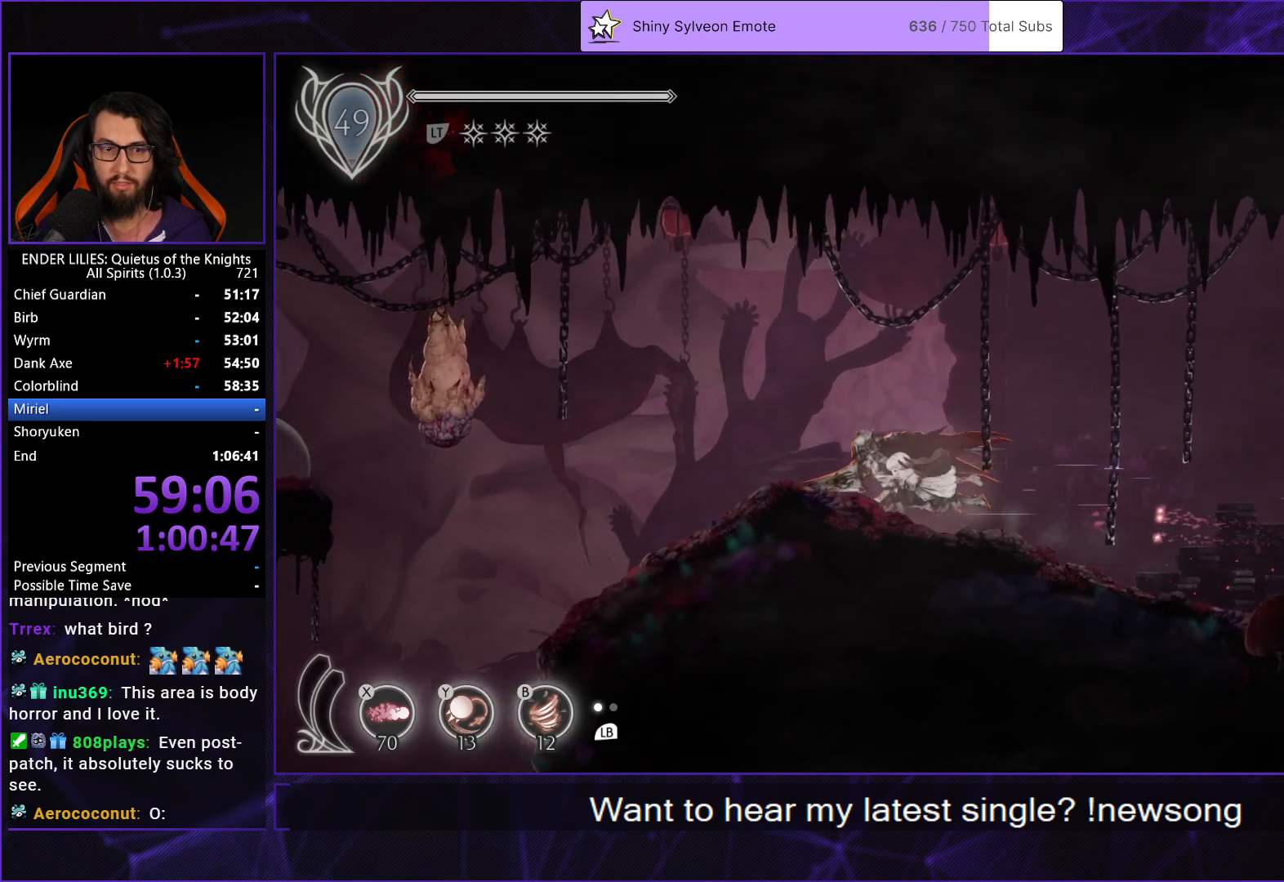
{"buttons": ["R1", "DPAD_LEFT"], "left_stick": "center", "right_stick": "center", "events": []}
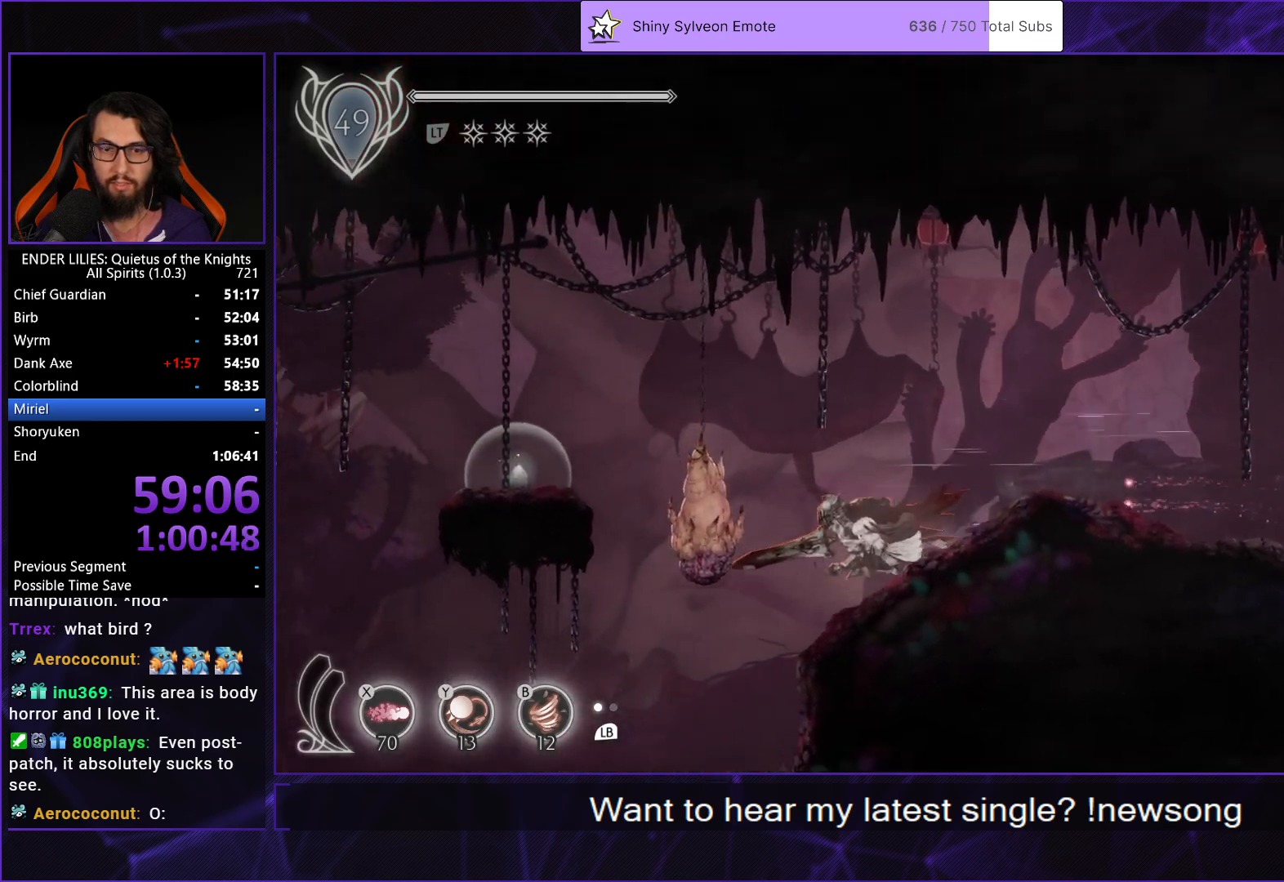
{"buttons": ["DPAD_LEFT"], "left_stick": "center", "right_stick": "center", "events": [[100, "B", "down"], [100, "Y", "down"], [117, "R1", "up"], [167, "Y", "up"], [217, "B", "up"], [233, "DPAD_LEFT", "up"], [500, "DPAD_LEFT", "down"]]}
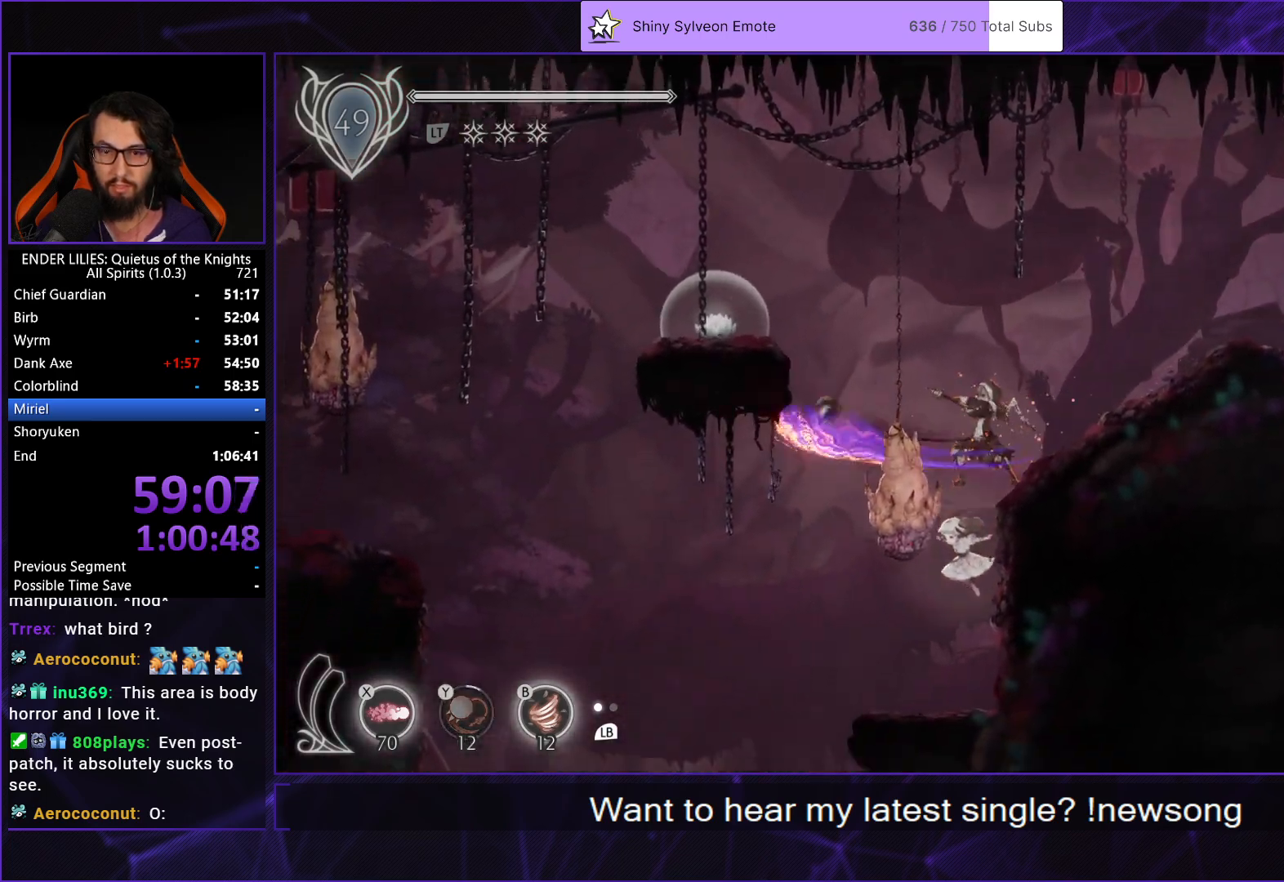
{"buttons": ["R1", "DPAD_LEFT"], "left_stick": "center", "right_stick": "down", "events": [[283, "R1", "down"], [417, "right_stick", "down"]]}
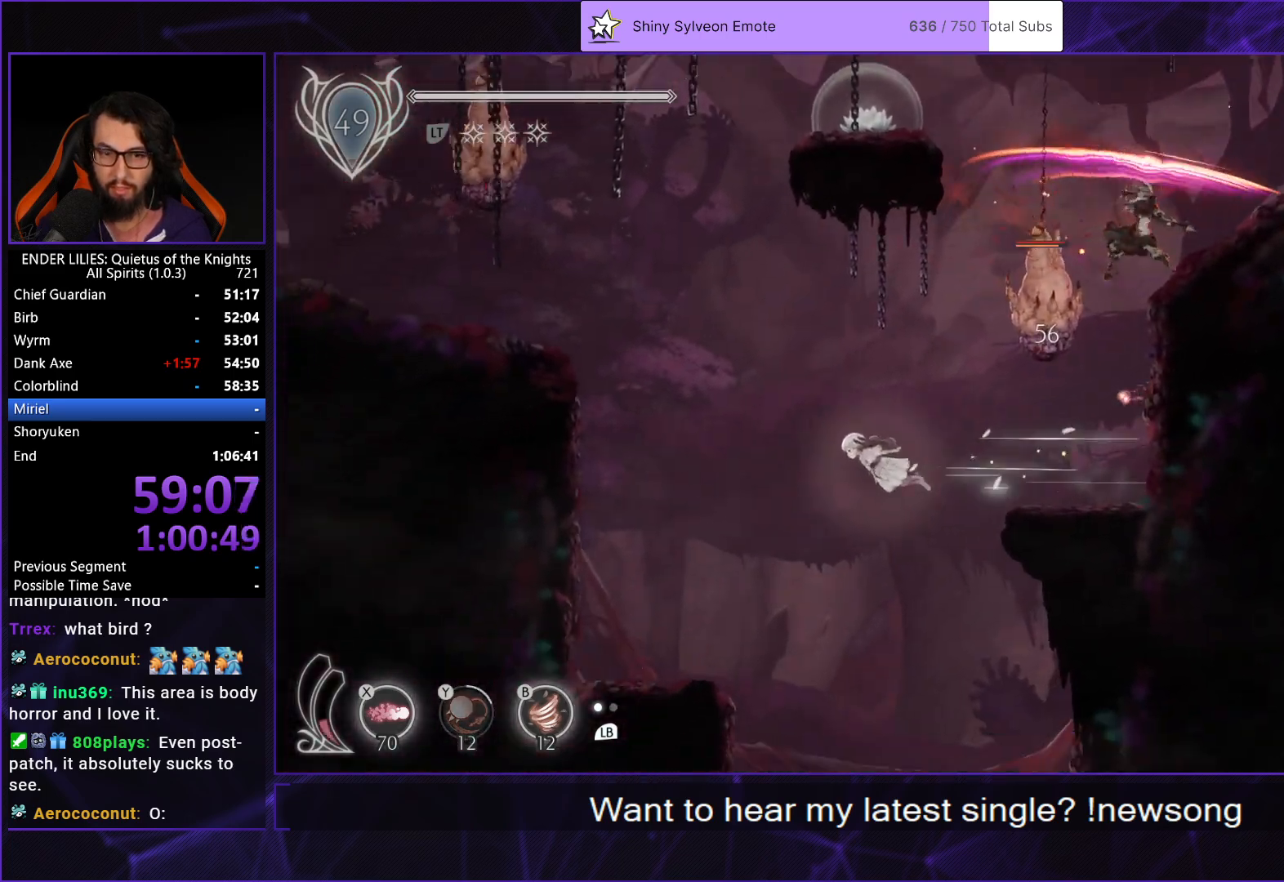
{"buttons": [], "left_stick": "center", "right_stick": "down", "events": [[233, "R1", "up"], [250, "DPAD_LEFT", "up"], [300, "DPAD_RIGHT", "down"], [500, "DPAD_RIGHT", "up"]]}
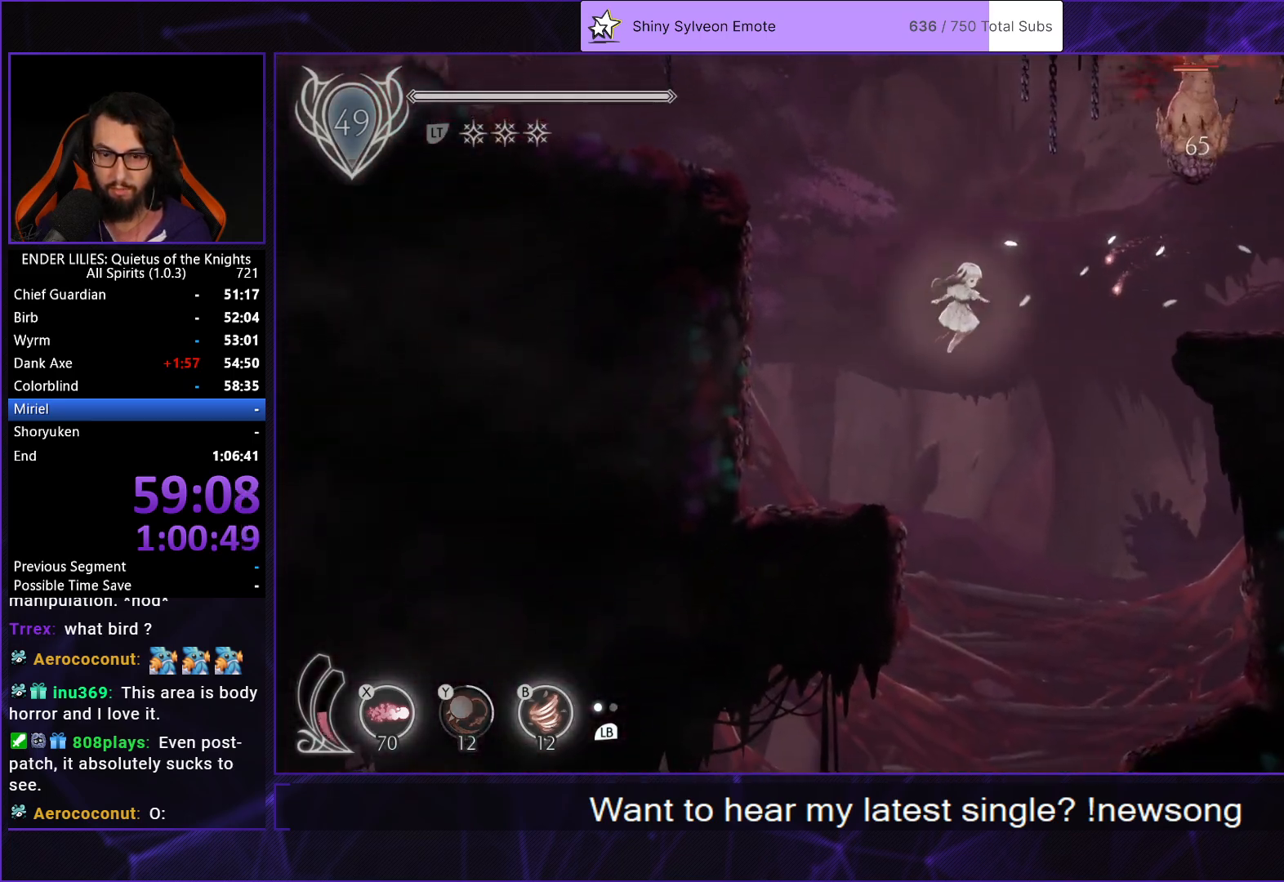
{"buttons": ["DPAD_LEFT"], "left_stick": "center", "right_stick": "center", "events": [[217, "DPAD_LEFT", "down"], [233, "right_stick", "center"]]}
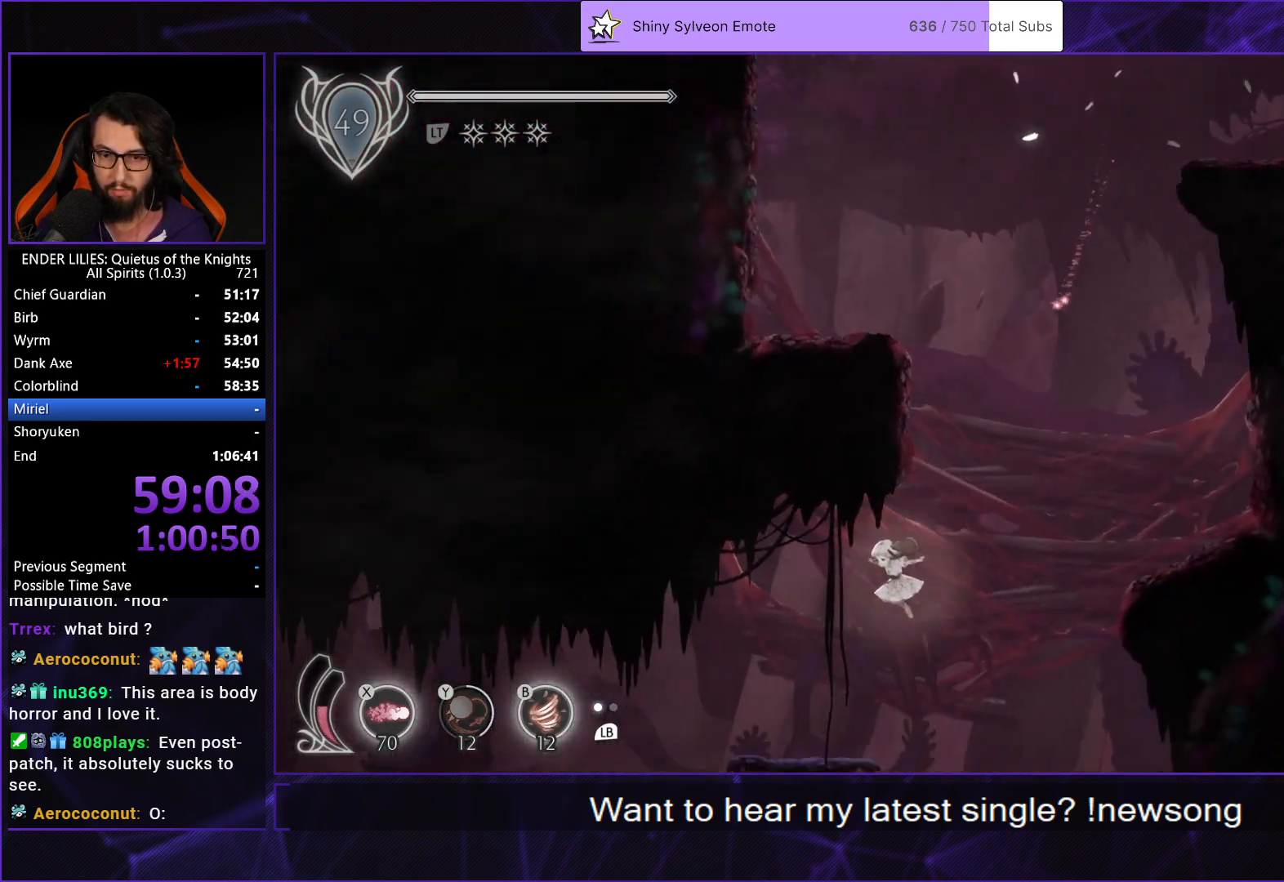
{"buttons": ["DPAD_LEFT"], "left_stick": "center", "right_stick": "center", "events": []}
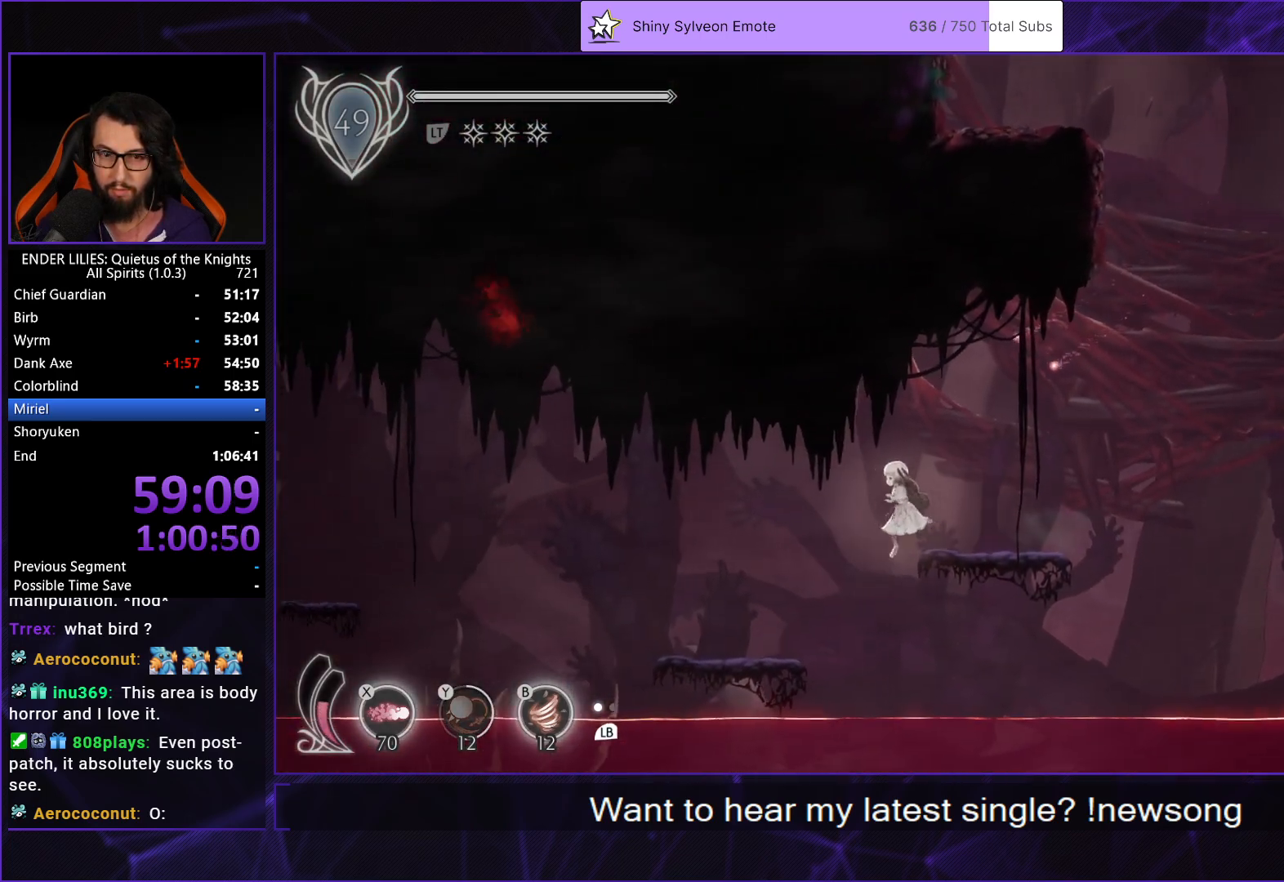
{"buttons": ["DPAD_LEFT"], "left_stick": "center", "right_stick": "center", "events": []}
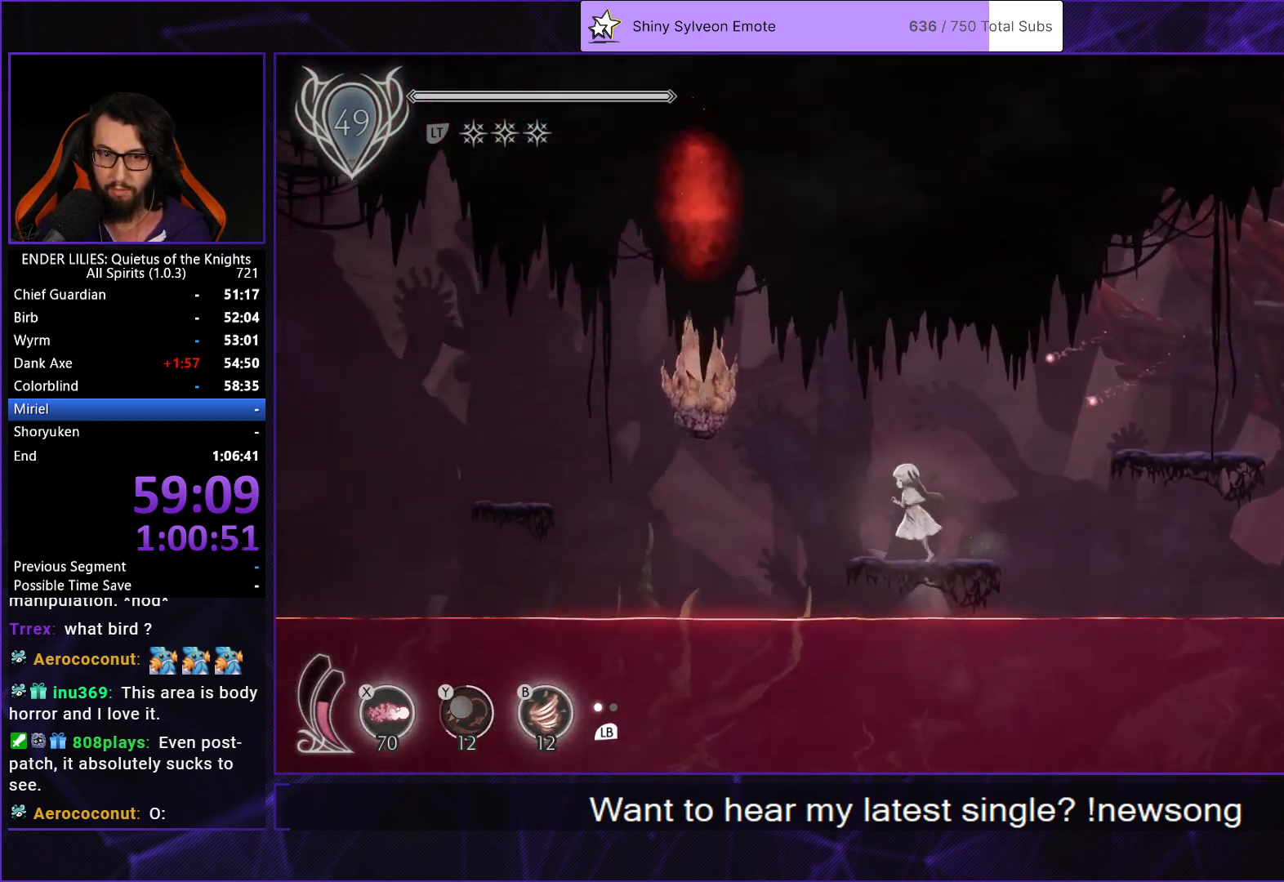
{"buttons": ["R1", "DPAD_LEFT"], "left_stick": "center", "right_stick": "center", "events": [[33, "R1", "down"]]}
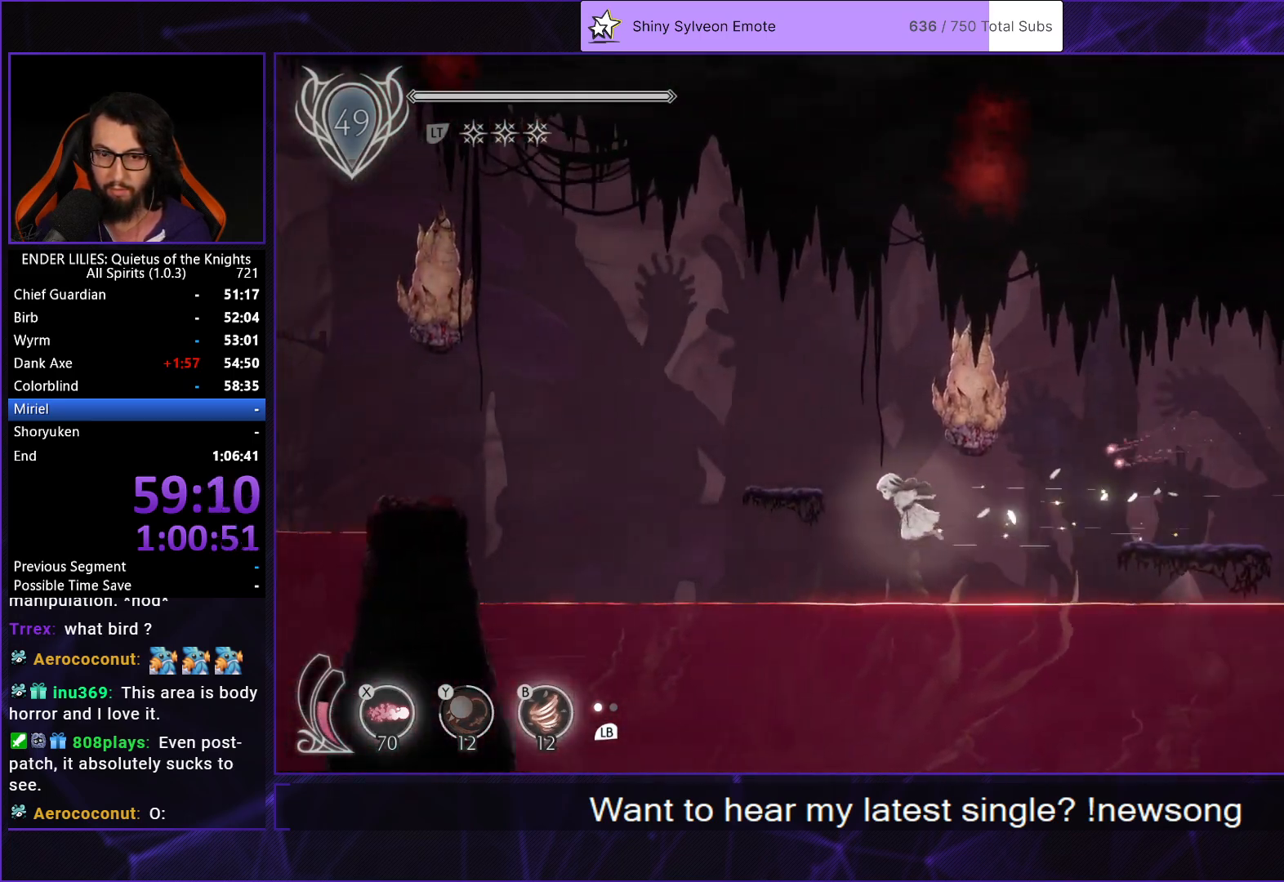
{"buttons": ["DPAD_LEFT"], "left_stick": "center", "right_stick": "center", "events": [[33, "A", "down"], [33, "R1", "up"], [117, "A", "up"]]}
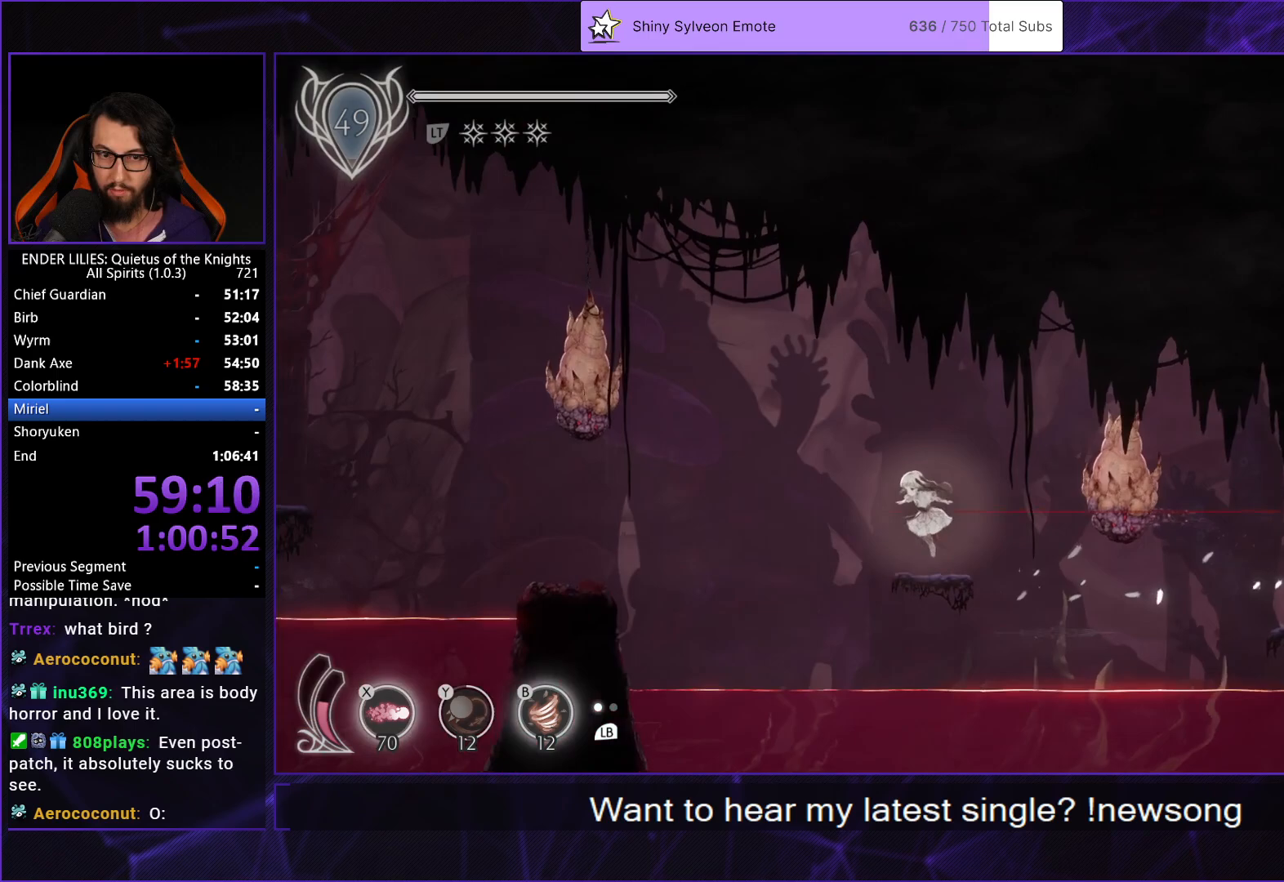
{"buttons": ["A", "DPAD_LEFT"], "left_stick": "center", "right_stick": "center", "events": [[150, "A", "down"], [300, "A", "up"], [433, "A", "down"]]}
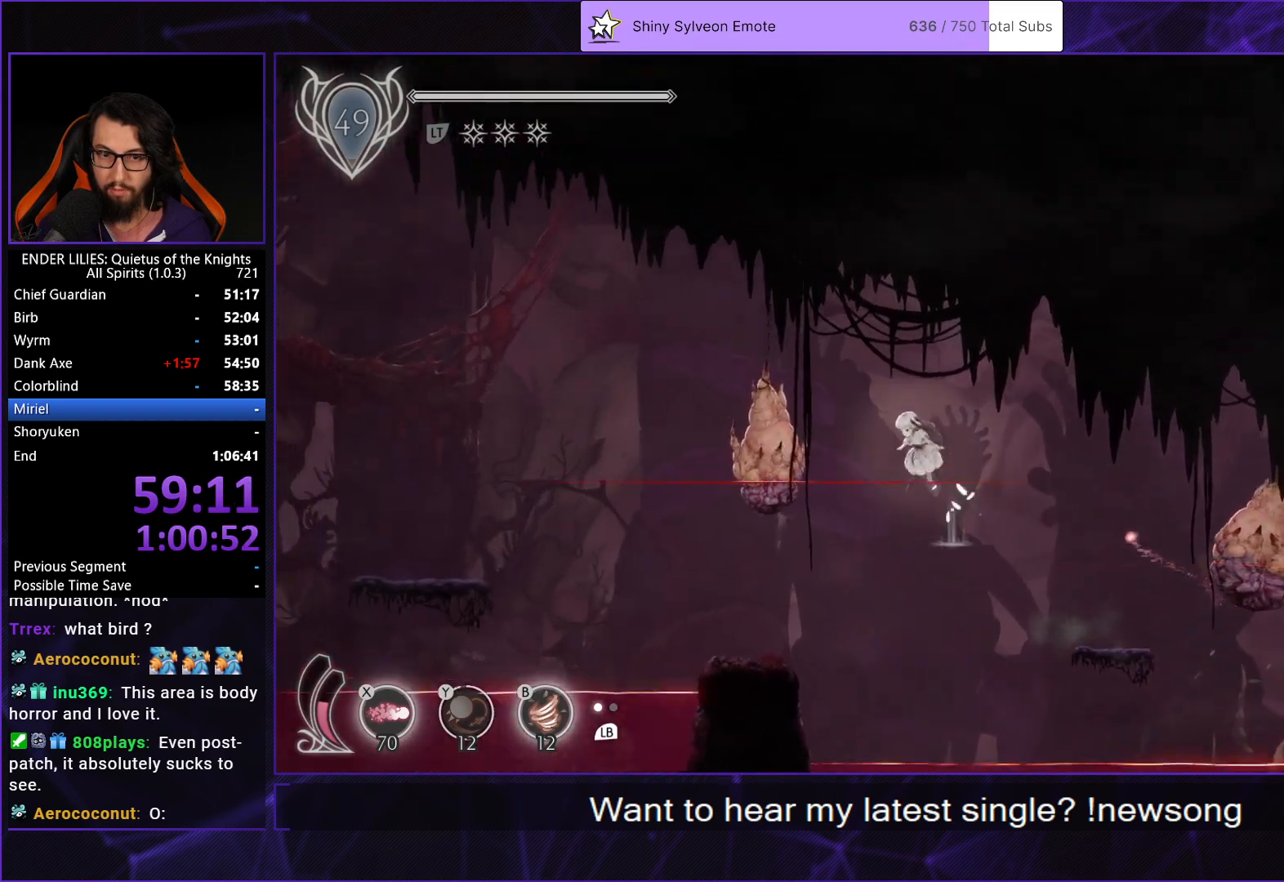
{"buttons": ["R1", "DPAD_LEFT"], "left_stick": "center", "right_stick": "center", "events": [[117, "A", "up"], [167, "R1", "down"]]}
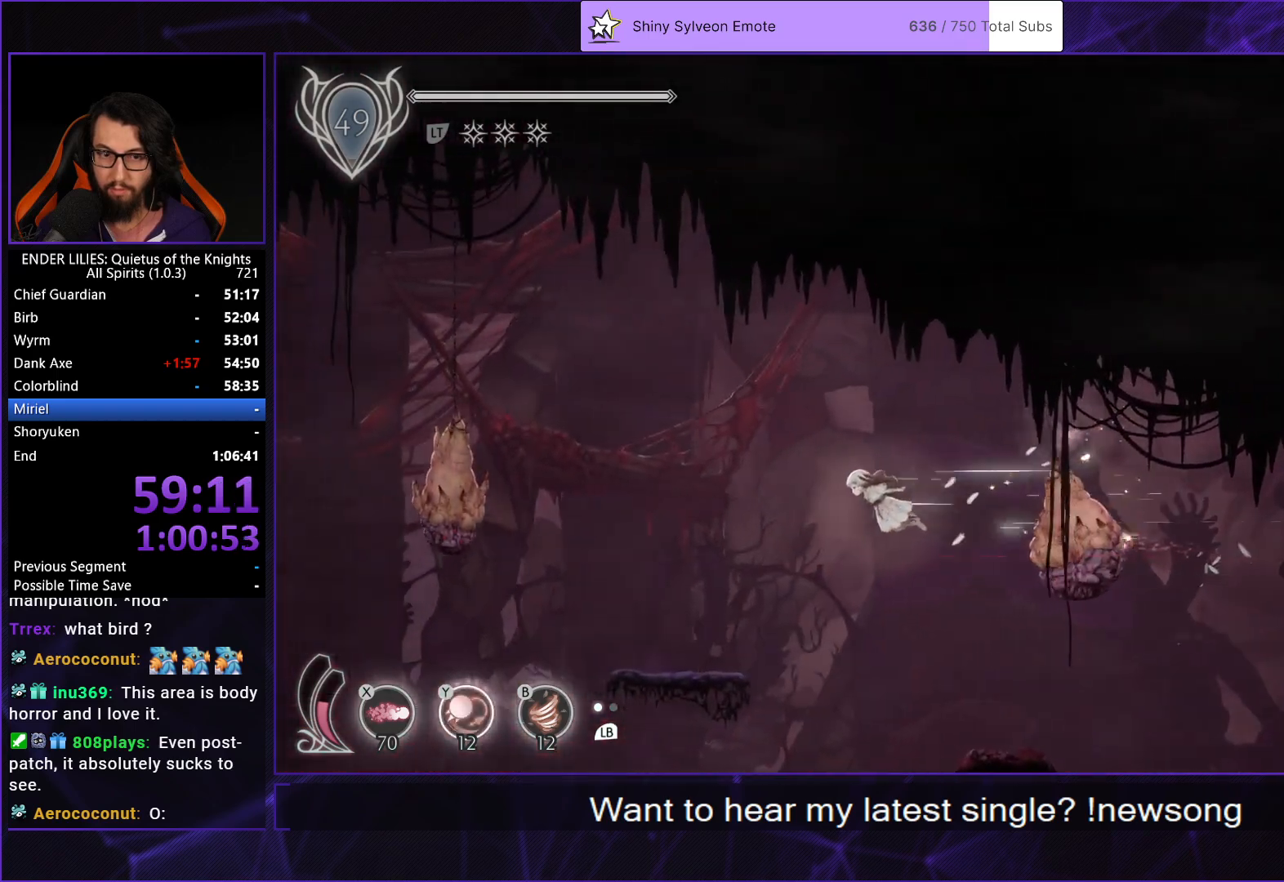
{"buttons": ["DPAD_LEFT"], "left_stick": "center", "right_stick": "center", "events": [[333, "R1", "up"]]}
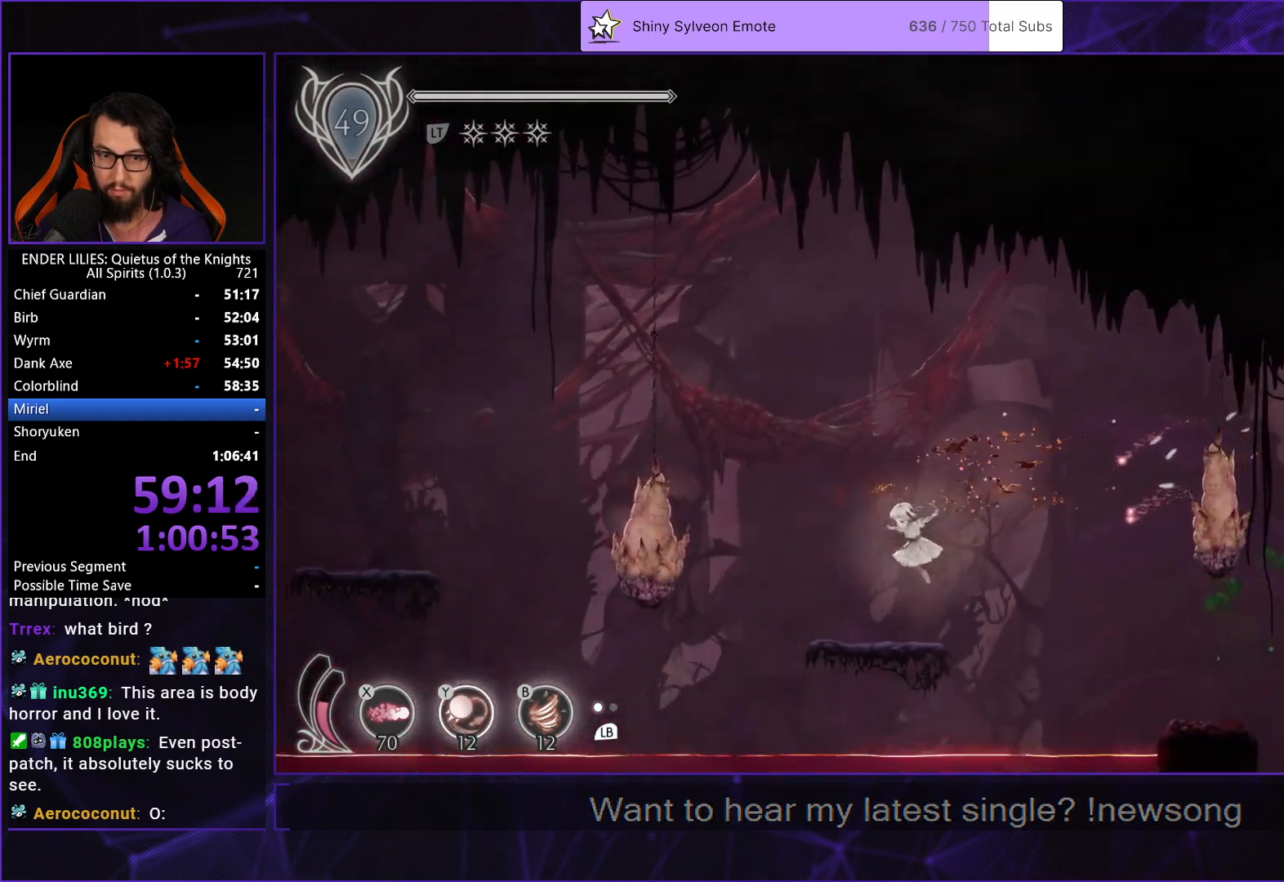
{"buttons": ["A", "R1", "DPAD_LEFT"], "left_stick": "center", "right_stick": "center", "events": [[217, "A", "down"], [317, "A", "up"], [400, "A", "down"], [450, "R1", "down"]]}
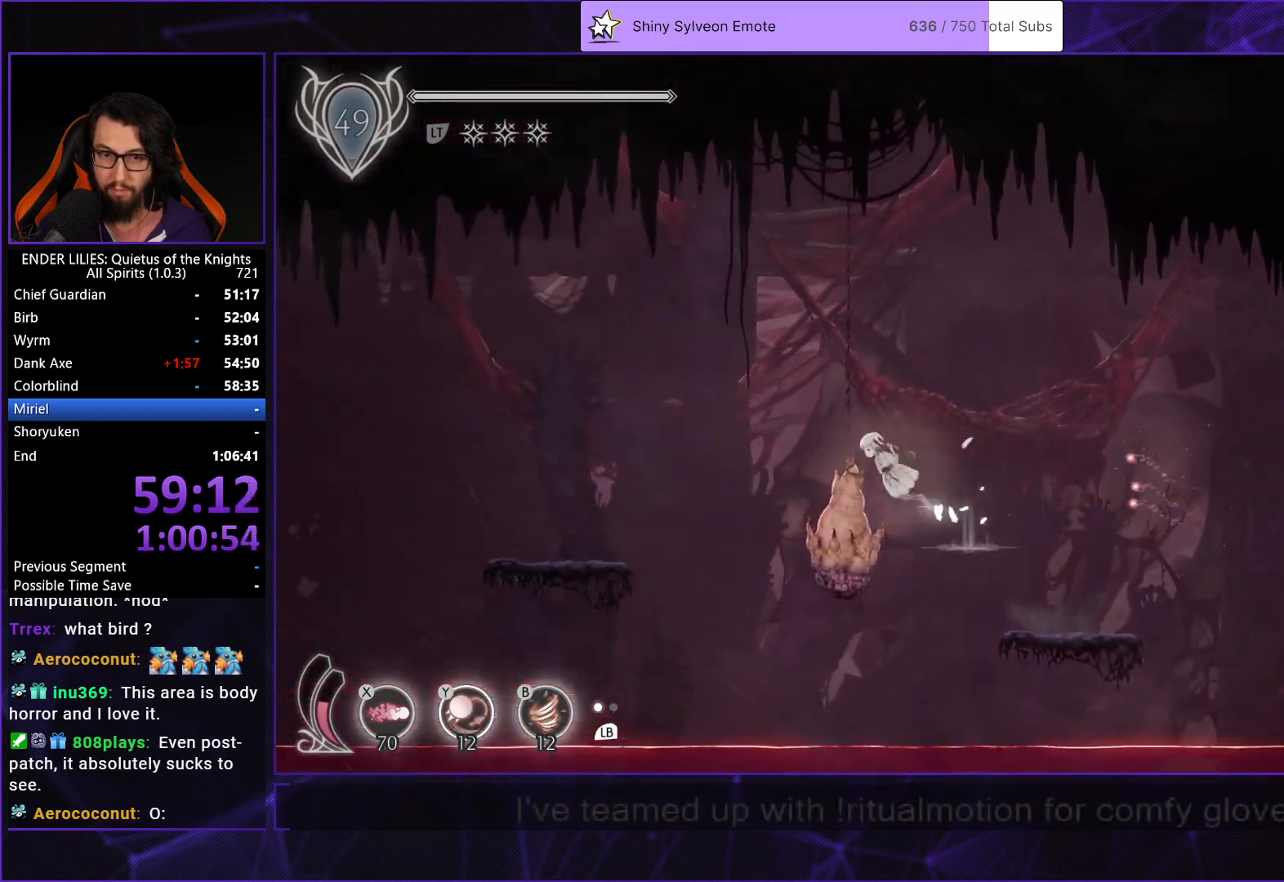
{"buttons": ["R1", "DPAD_LEFT"], "left_stick": "center", "right_stick": "center", "events": [[17, "A", "up"]]}
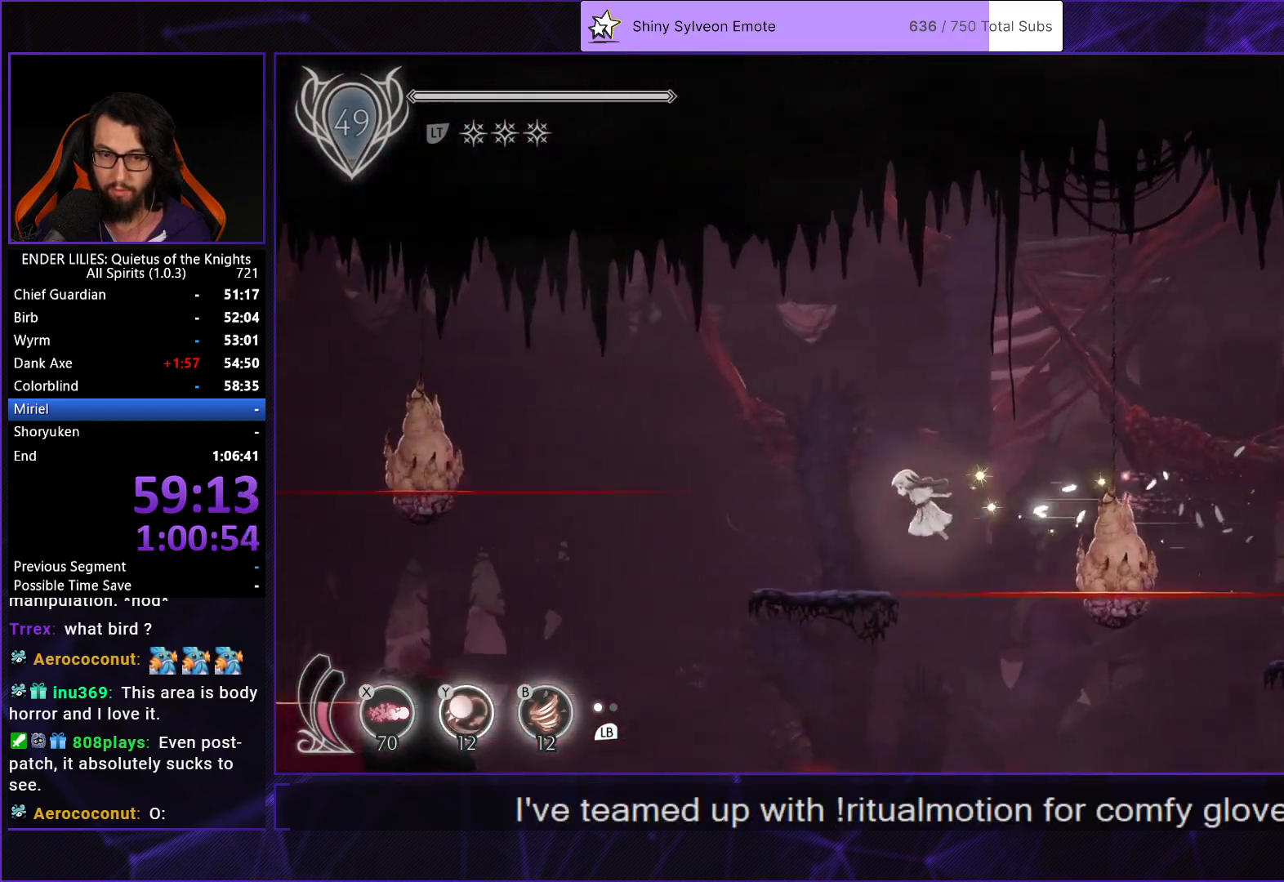
{"buttons": ["DPAD_LEFT"], "left_stick": "center", "right_stick": "center", "events": [[300, "R1", "up"], [350, "A", "down"], [467, "A", "up"]]}
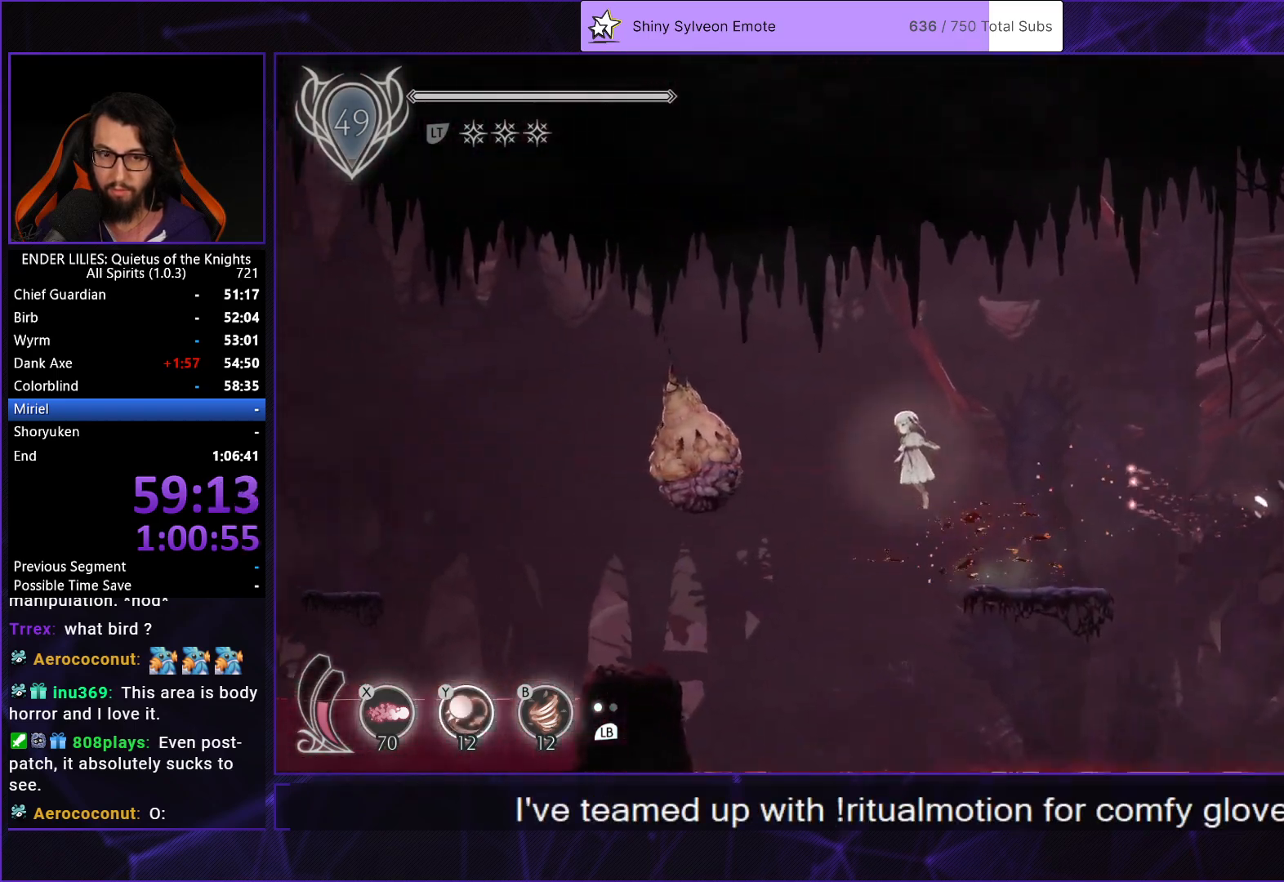
{"buttons": ["R1", "DPAD_LEFT"], "left_stick": "center", "right_stick": "center", "events": [[183, "A", "down"], [317, "A", "up"], [350, "R1", "down"]]}